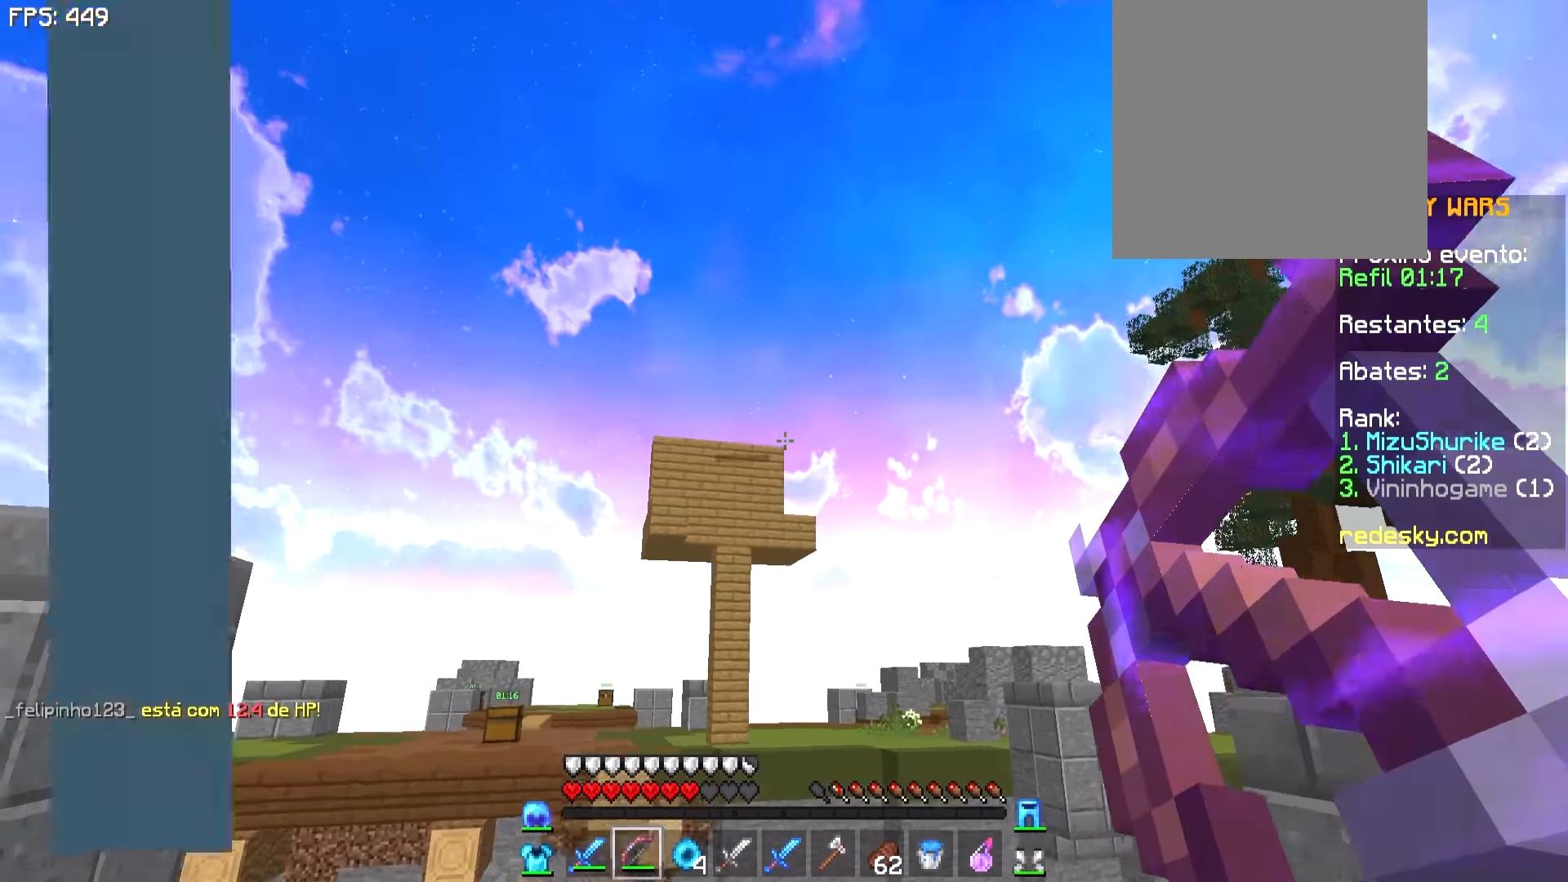
Gameplay with keyboard and mouse; each line is a JSON object with the keys and mouse buttons held at the frame after it. "events" lists presses ("down") and releases ("up") of "a", "d", "s", "w", "mouse_left" and "mouse_right" between this image and that frame as [ms after this image, input, new state], when the widget could be followed in between. "mouse_left", "mouse_right" = the "left", "right" buttons of the "mouse" list. No other keys are recorded. Fast repeated clicks can show as one long hold. Not read: mouse_move.
{"keys": ["w"], "mouse": ["right"], "events": []}
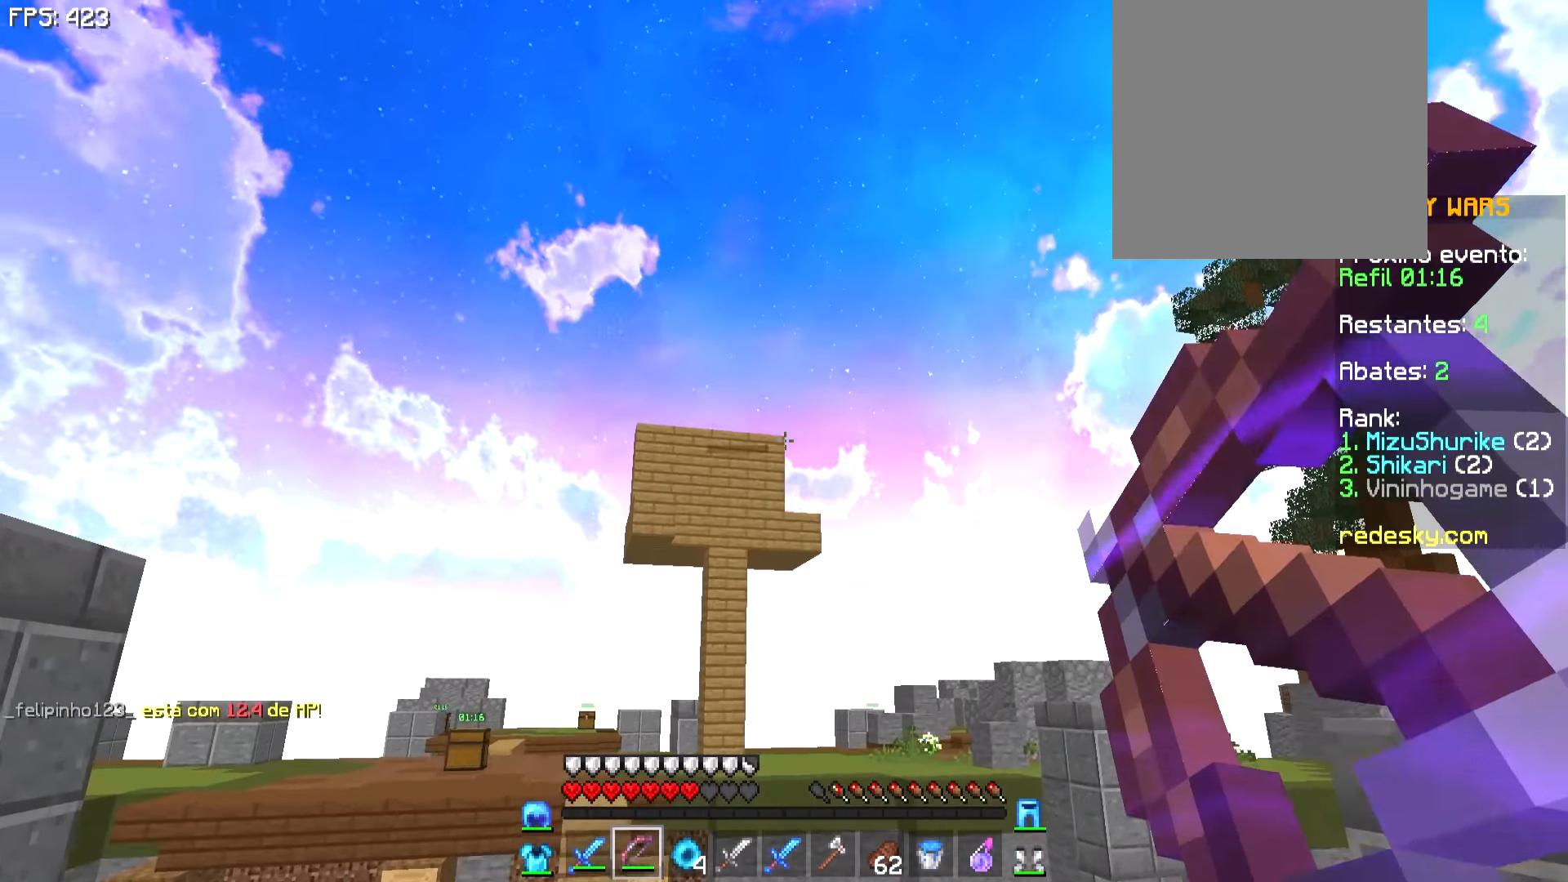
{"keys": ["d"], "mouse": [], "events": [[150, "mouse_right", "up"], [250, "d", "down"], [250, "w", "up"]]}
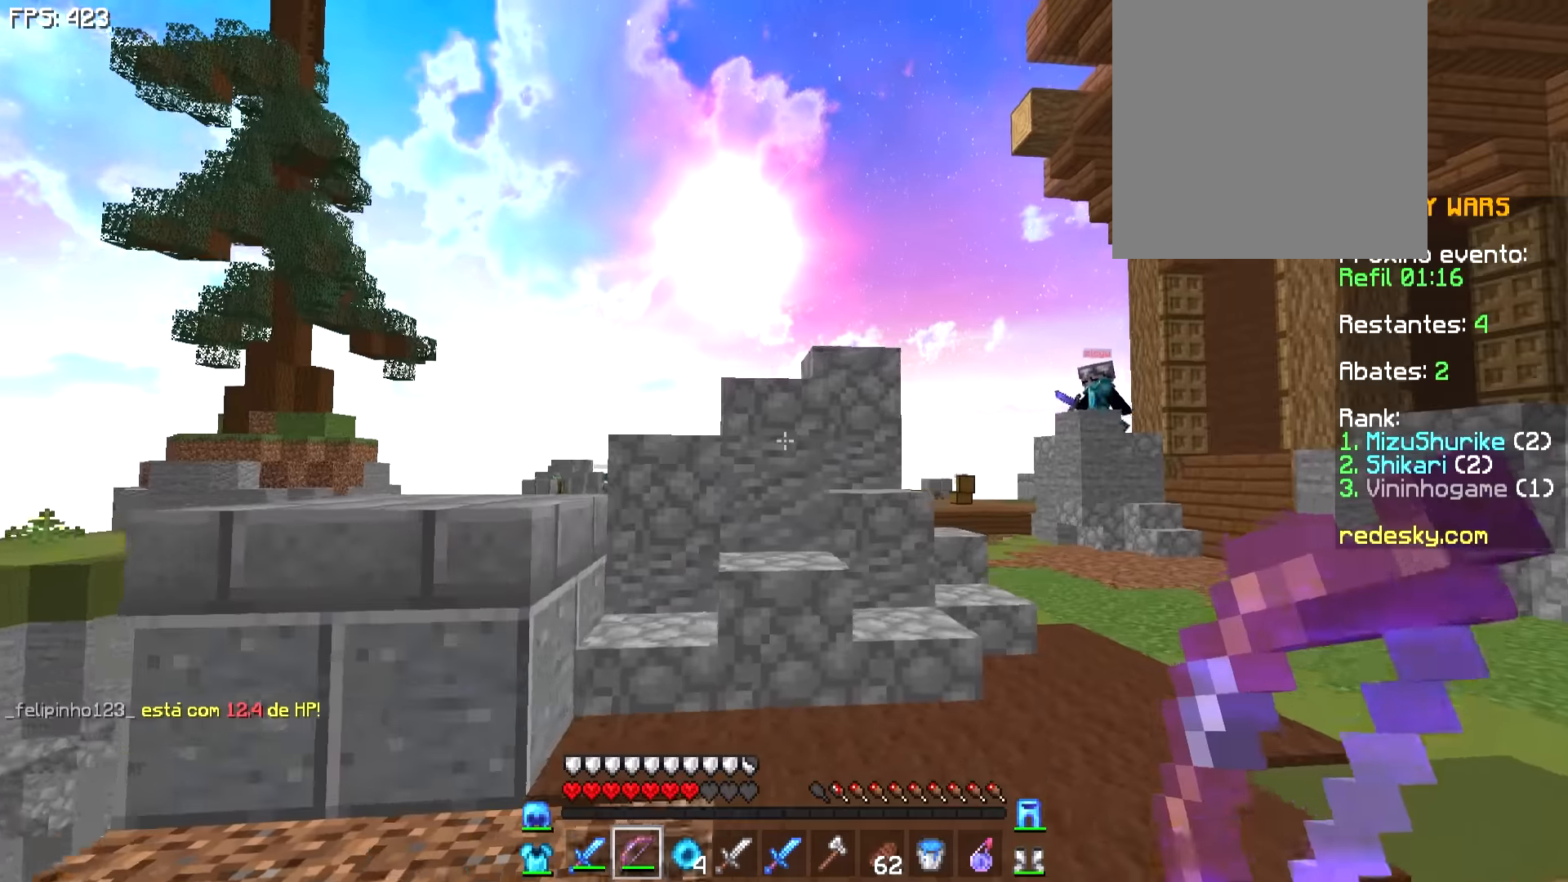
{"keys": ["d", "w"], "mouse": [], "events": [[100, "w", "down"]]}
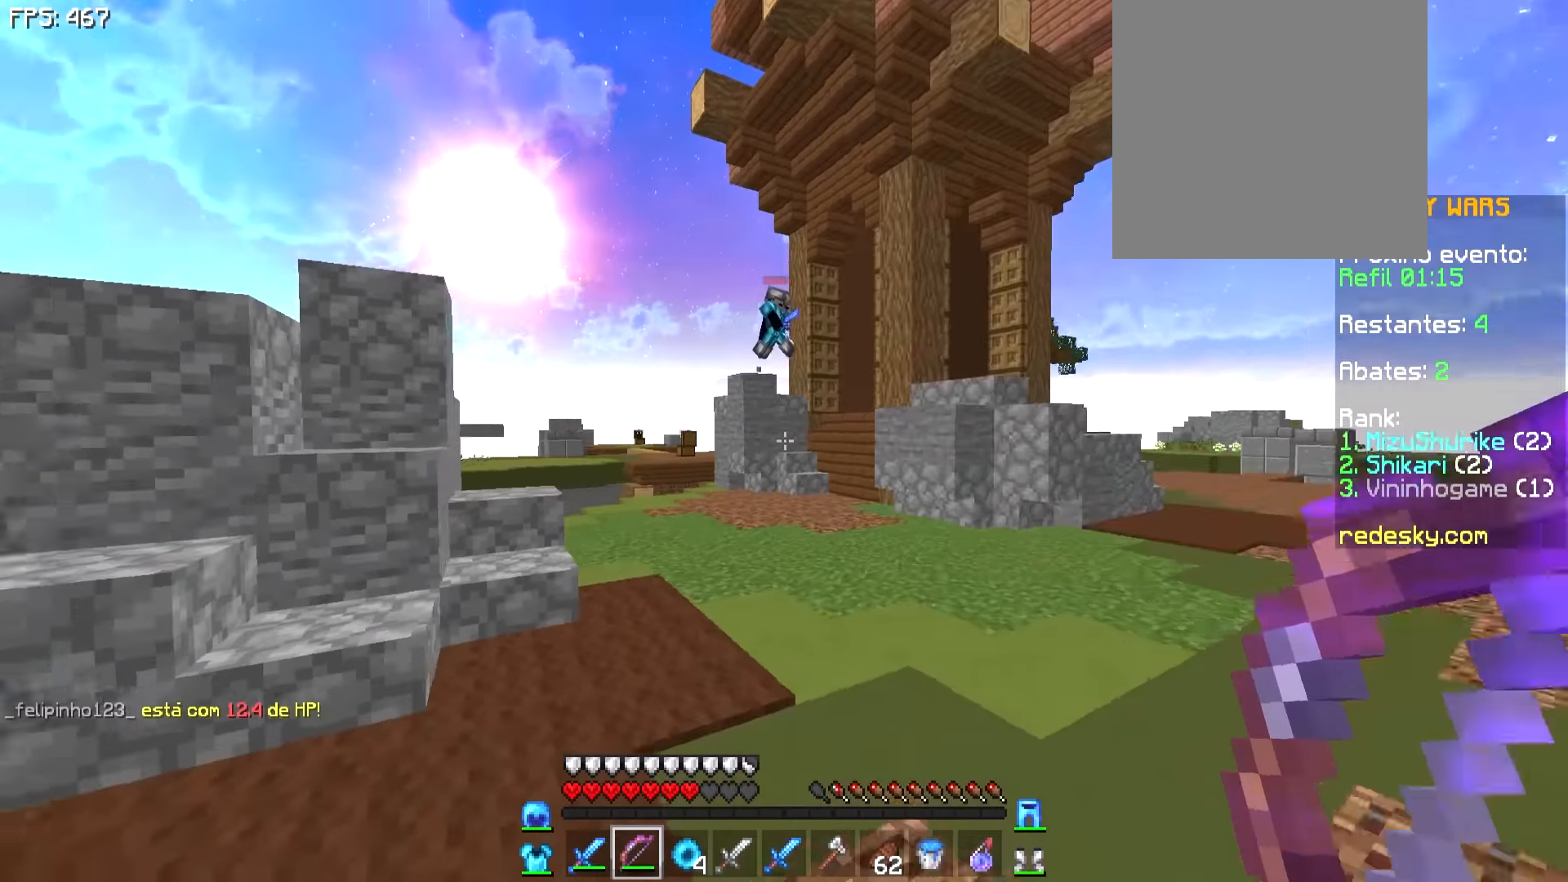
{"keys": ["d", "w"], "mouse": [], "events": []}
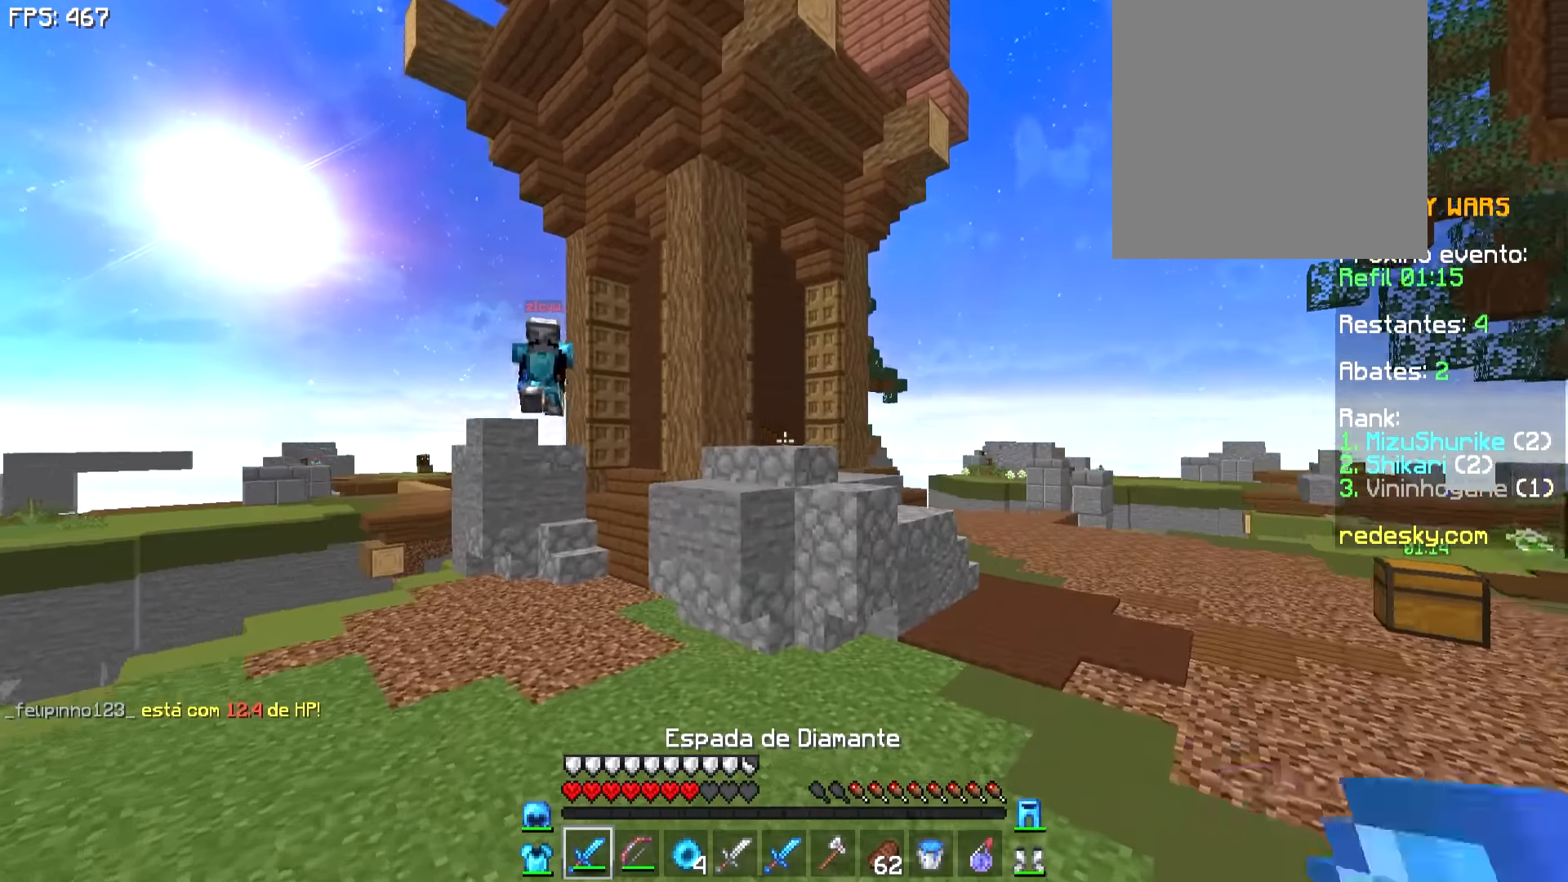
{"keys": ["d", "w"], "mouse": [], "events": []}
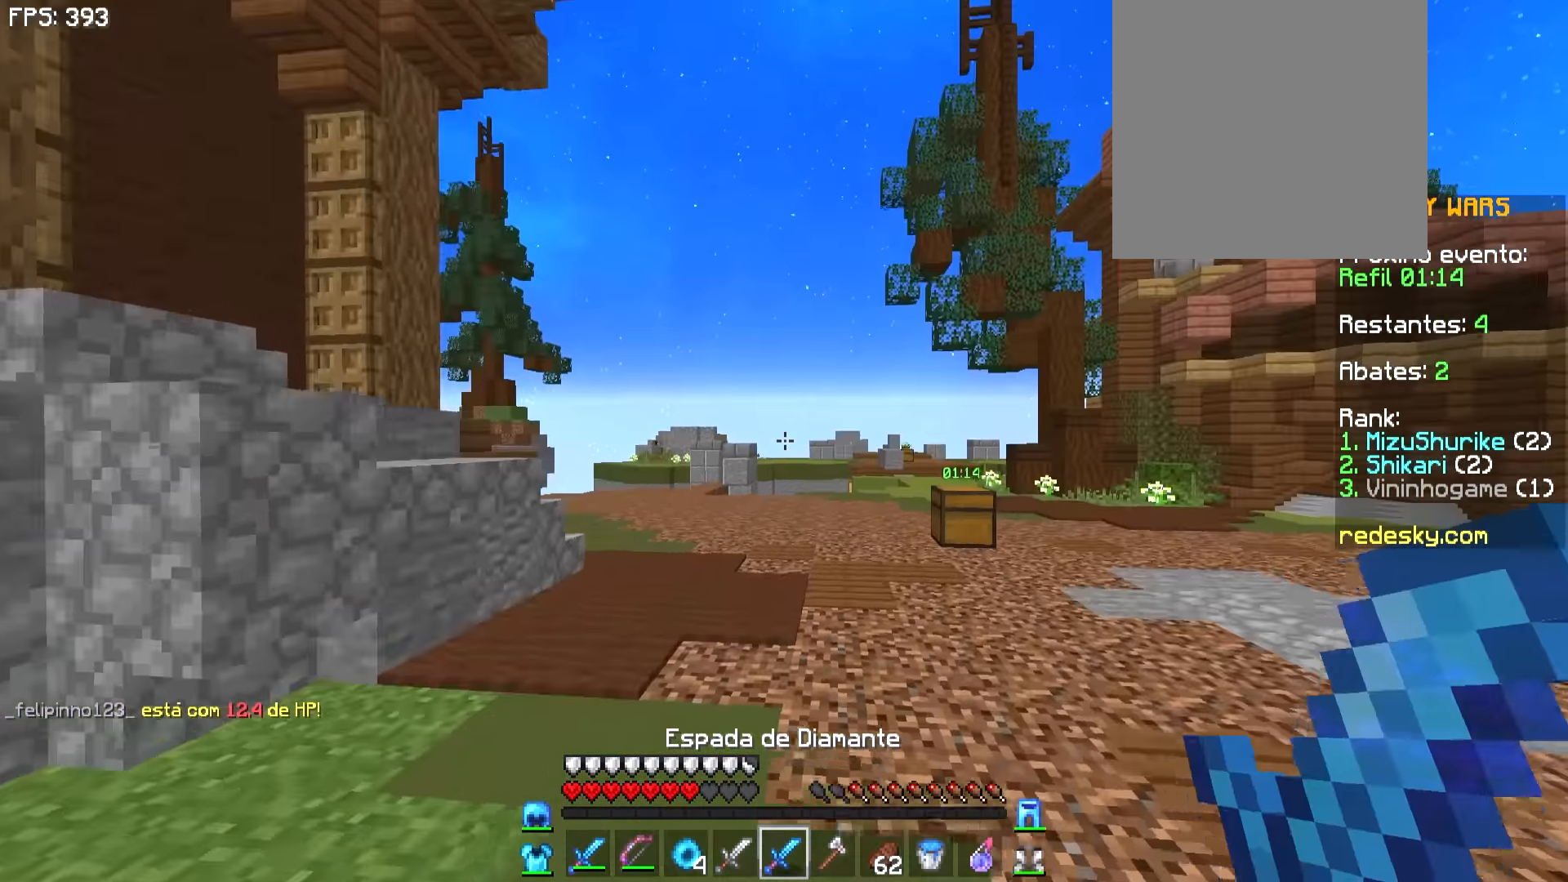
{"keys": ["w"], "mouse": [], "events": [[400, "d", "up"]]}
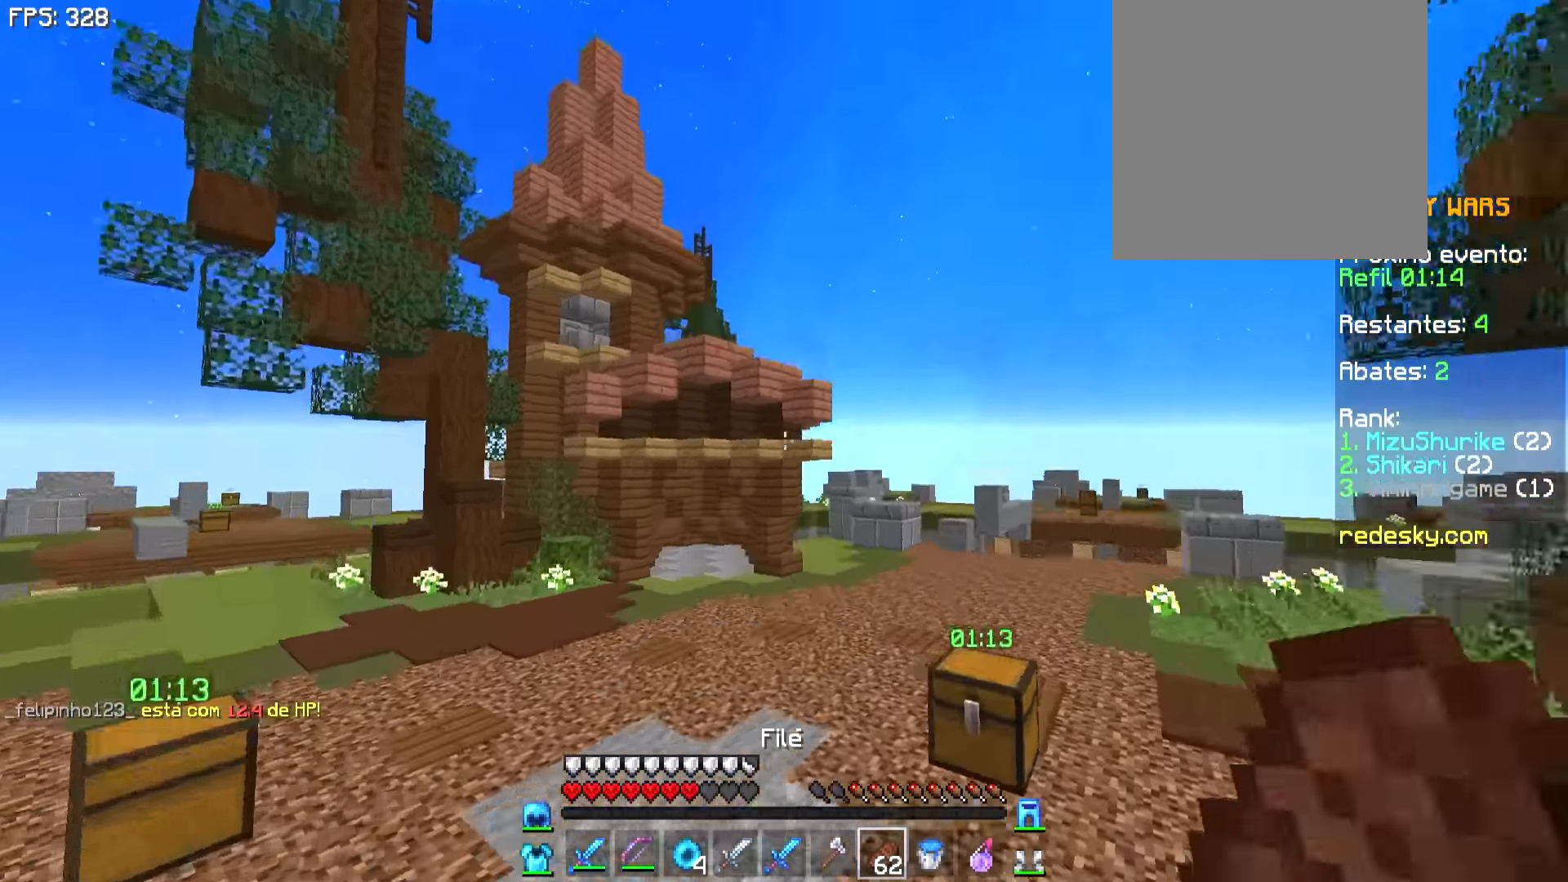
{"keys": ["w"], "mouse": [], "events": []}
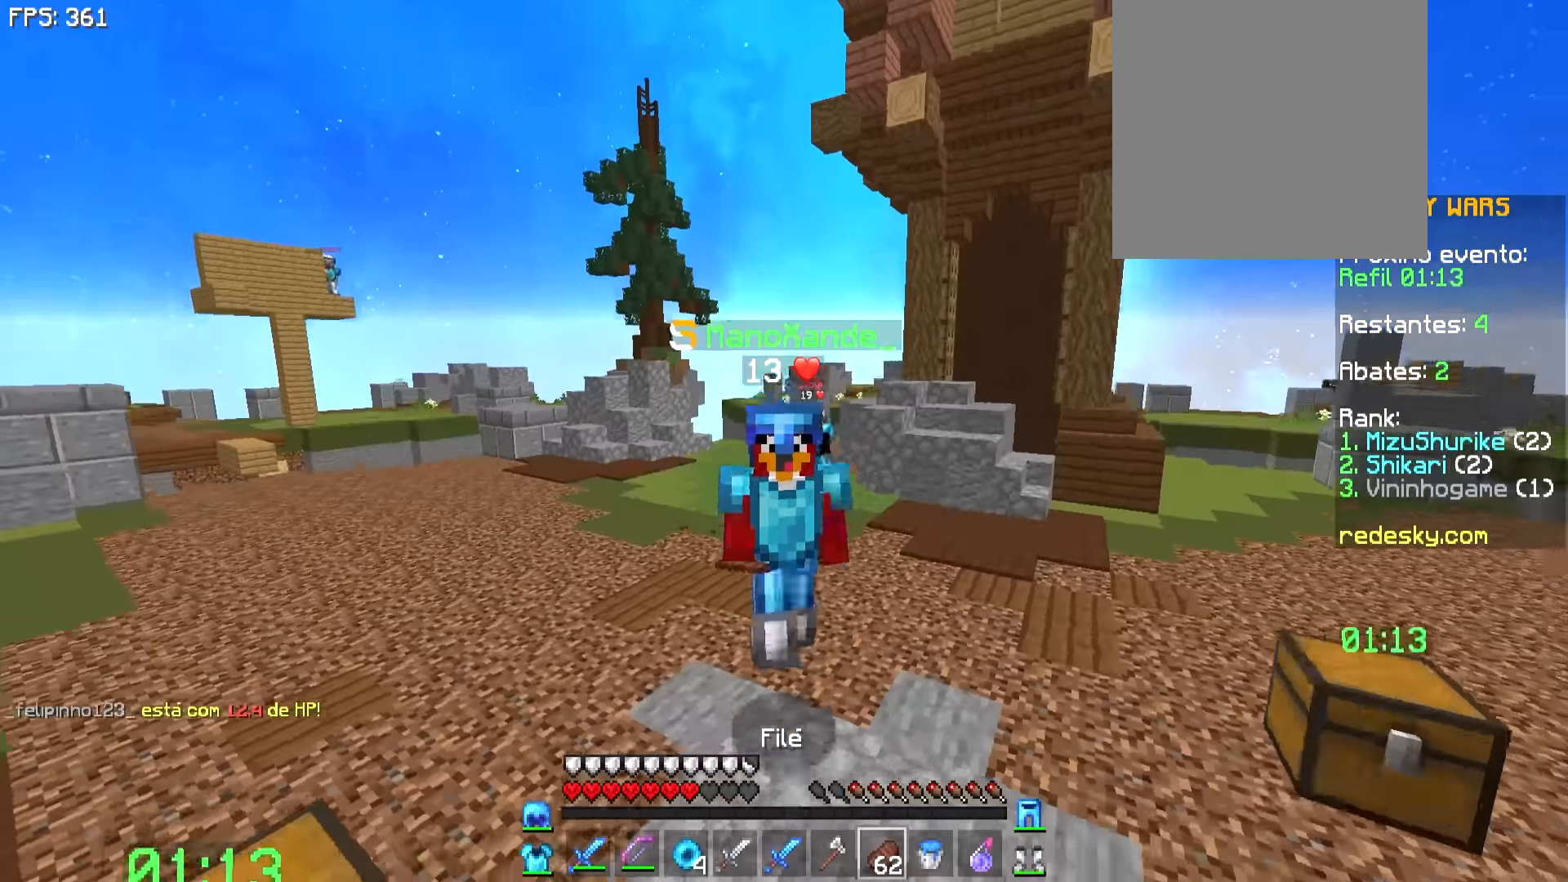
{"keys": ["w"], "mouse": [], "events": []}
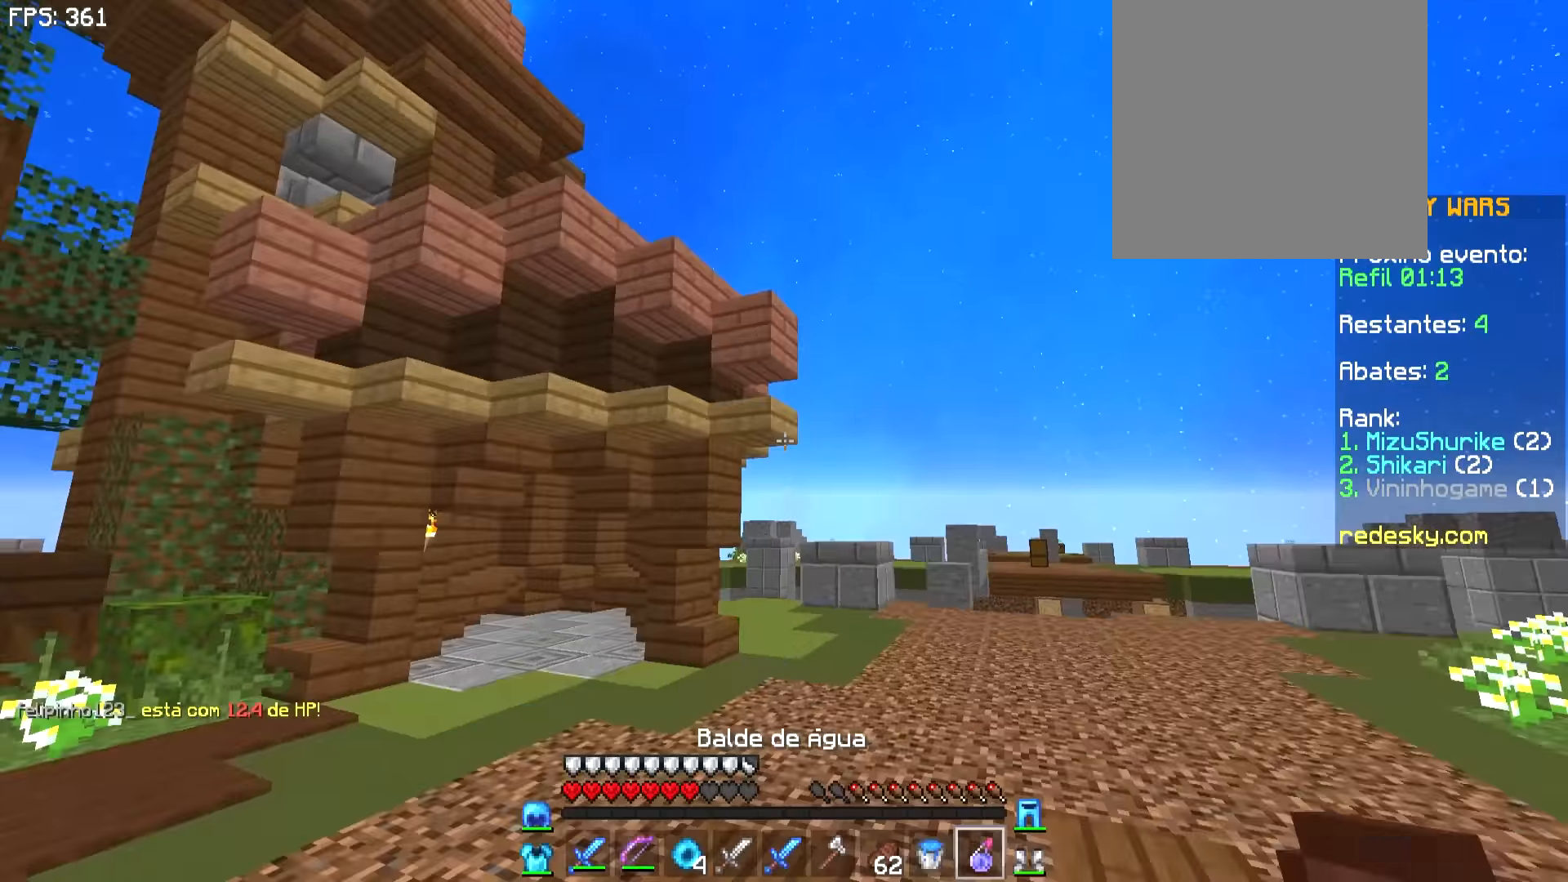
{"keys": ["d", "w"], "mouse": ["right"], "events": [[400, "d", "down"], [450, "mouse_right", "down"]]}
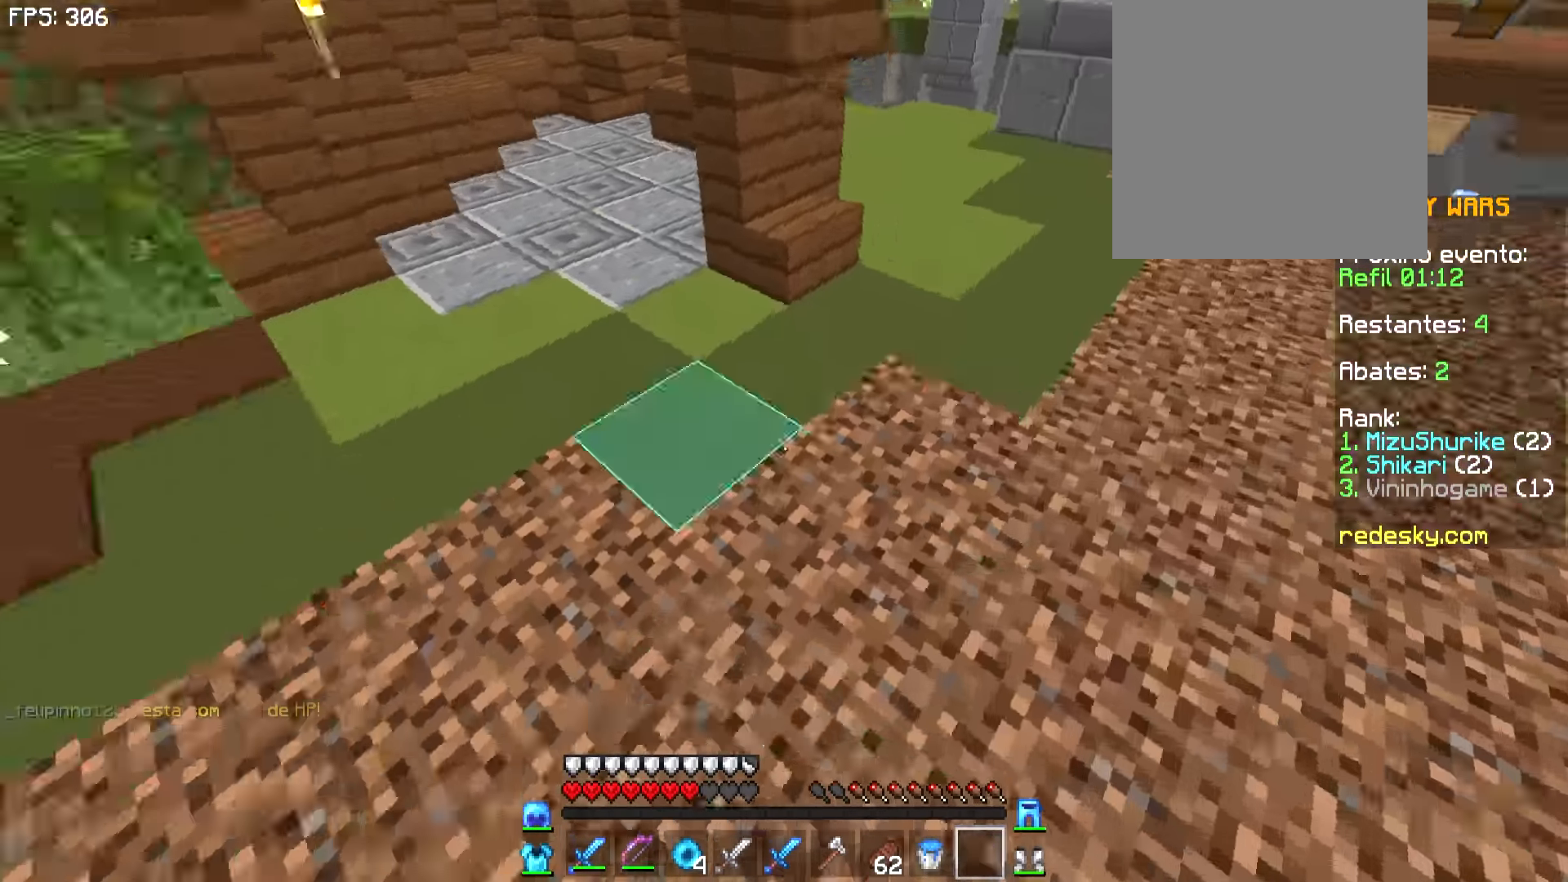
{"keys": ["d", "w"], "mouse": [], "events": [[50, "mouse_right", "up"]]}
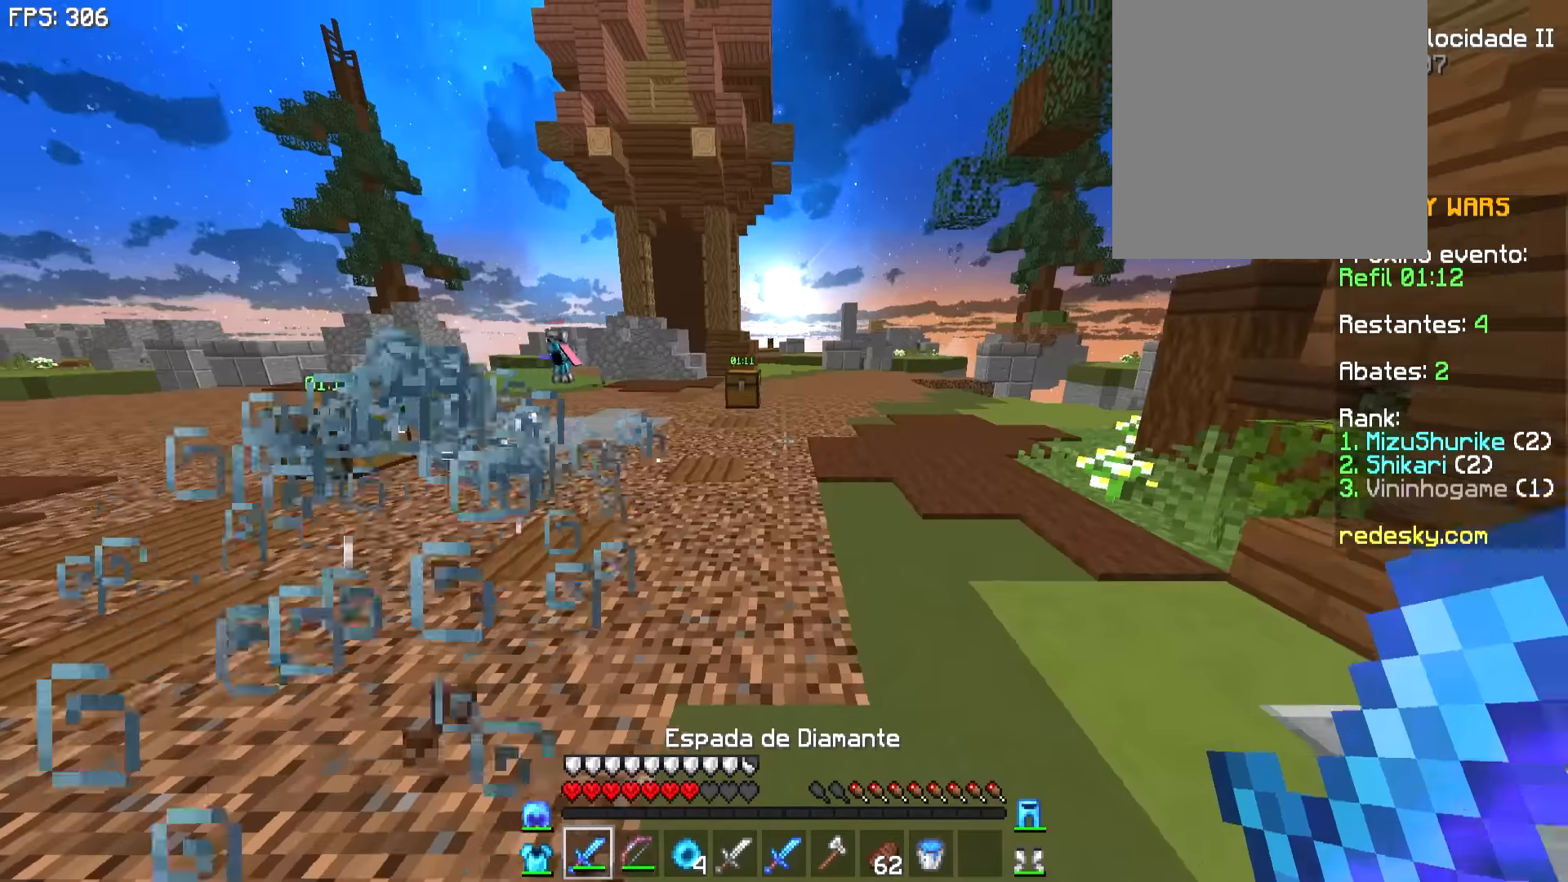
{"keys": ["a", "w"], "mouse": [], "events": [[400, "a", "down"], [450, "d", "up"]]}
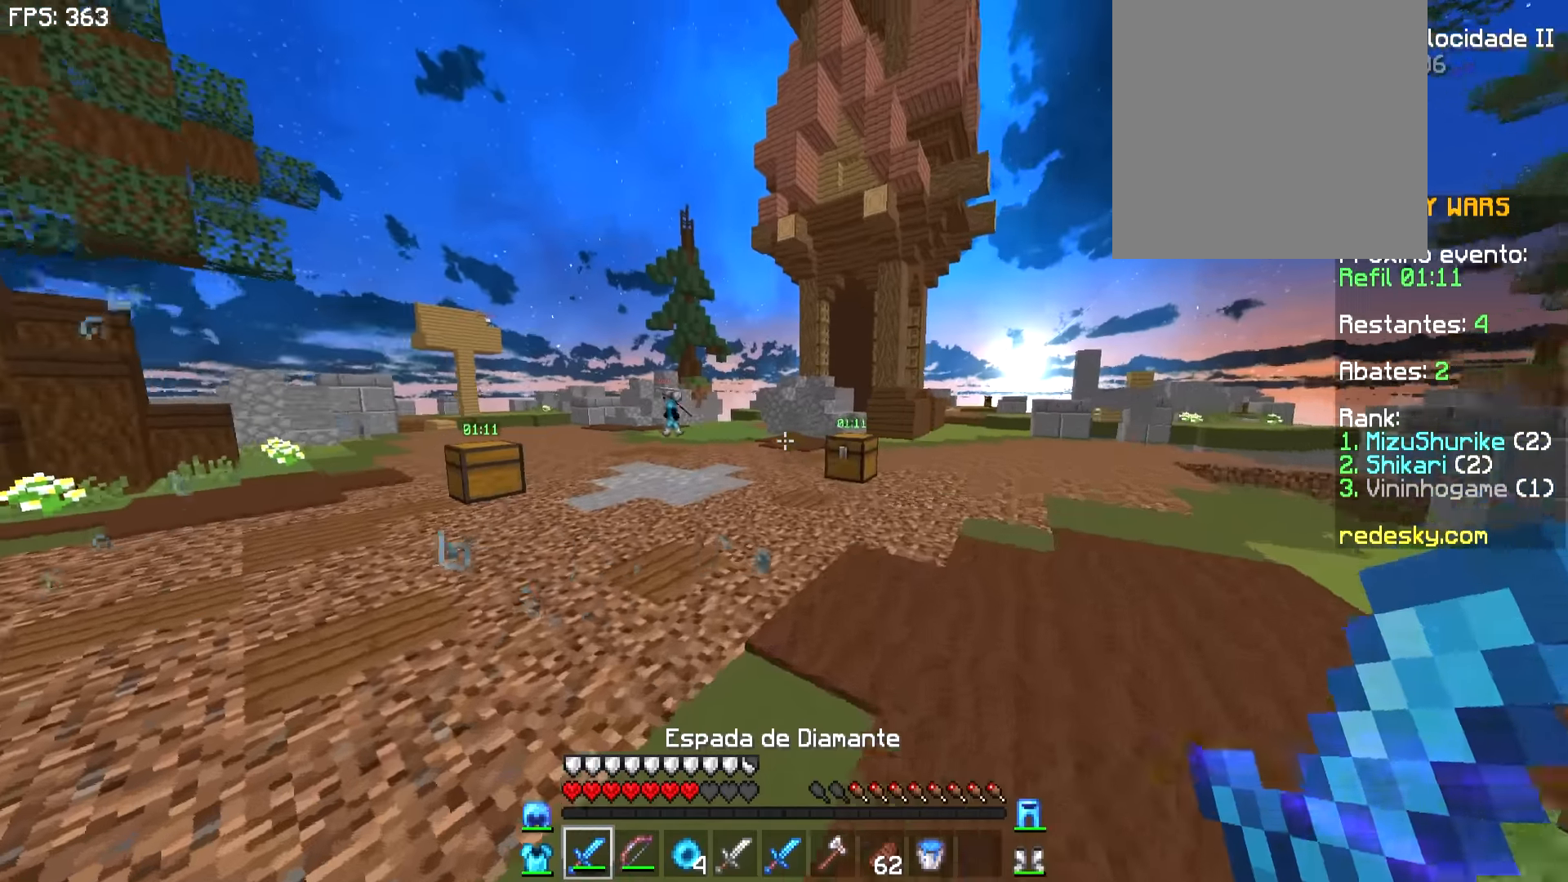
{"keys": ["a", "w"], "mouse": [], "events": []}
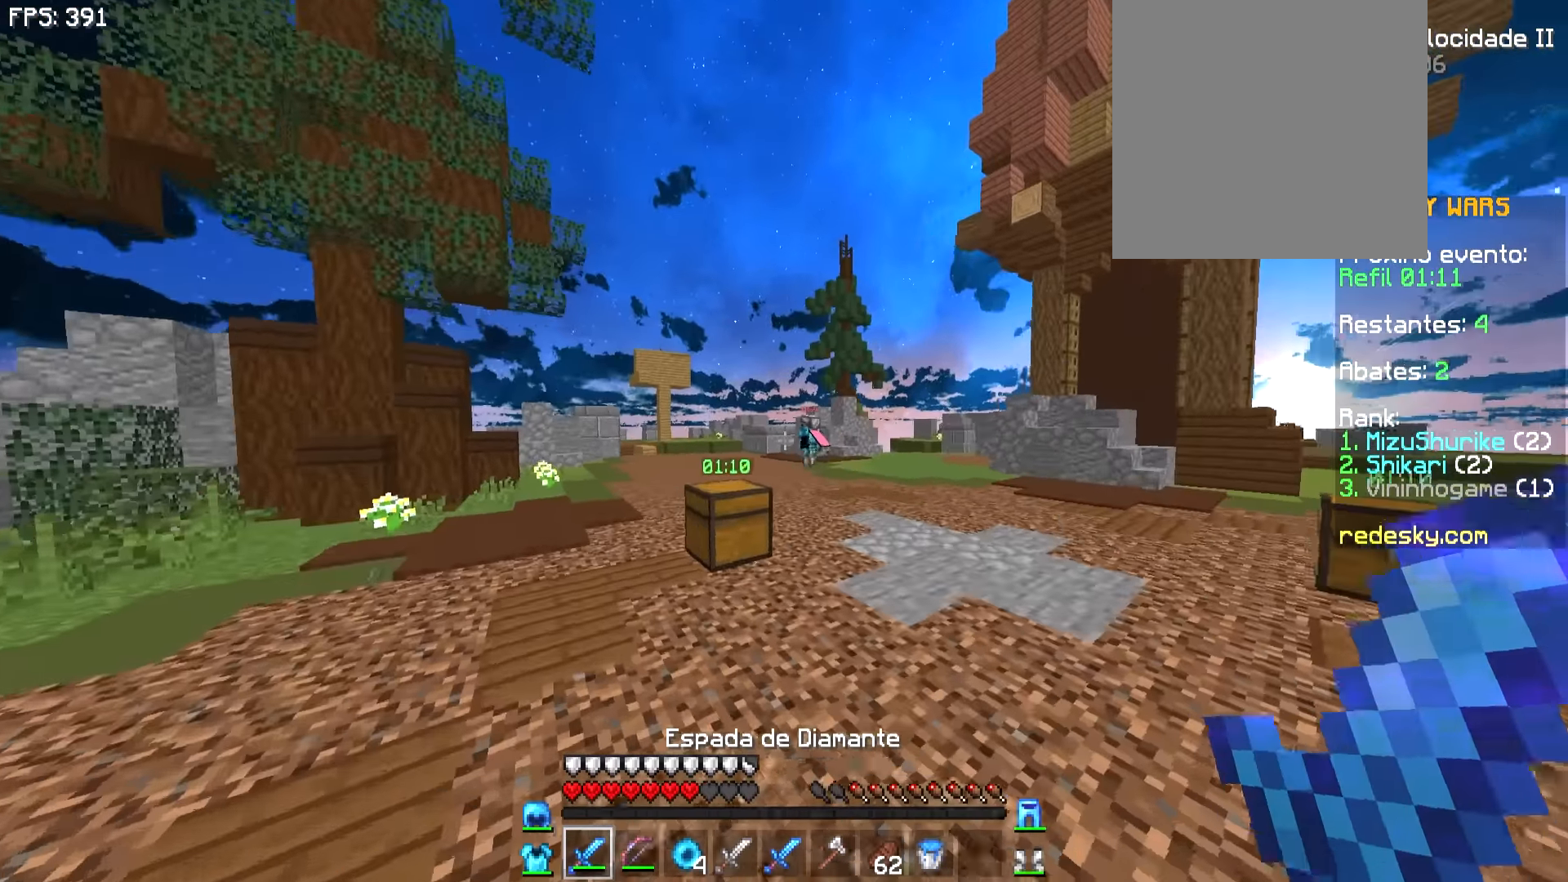
{"keys": ["w"], "mouse": [], "events": [[450, "a", "up"]]}
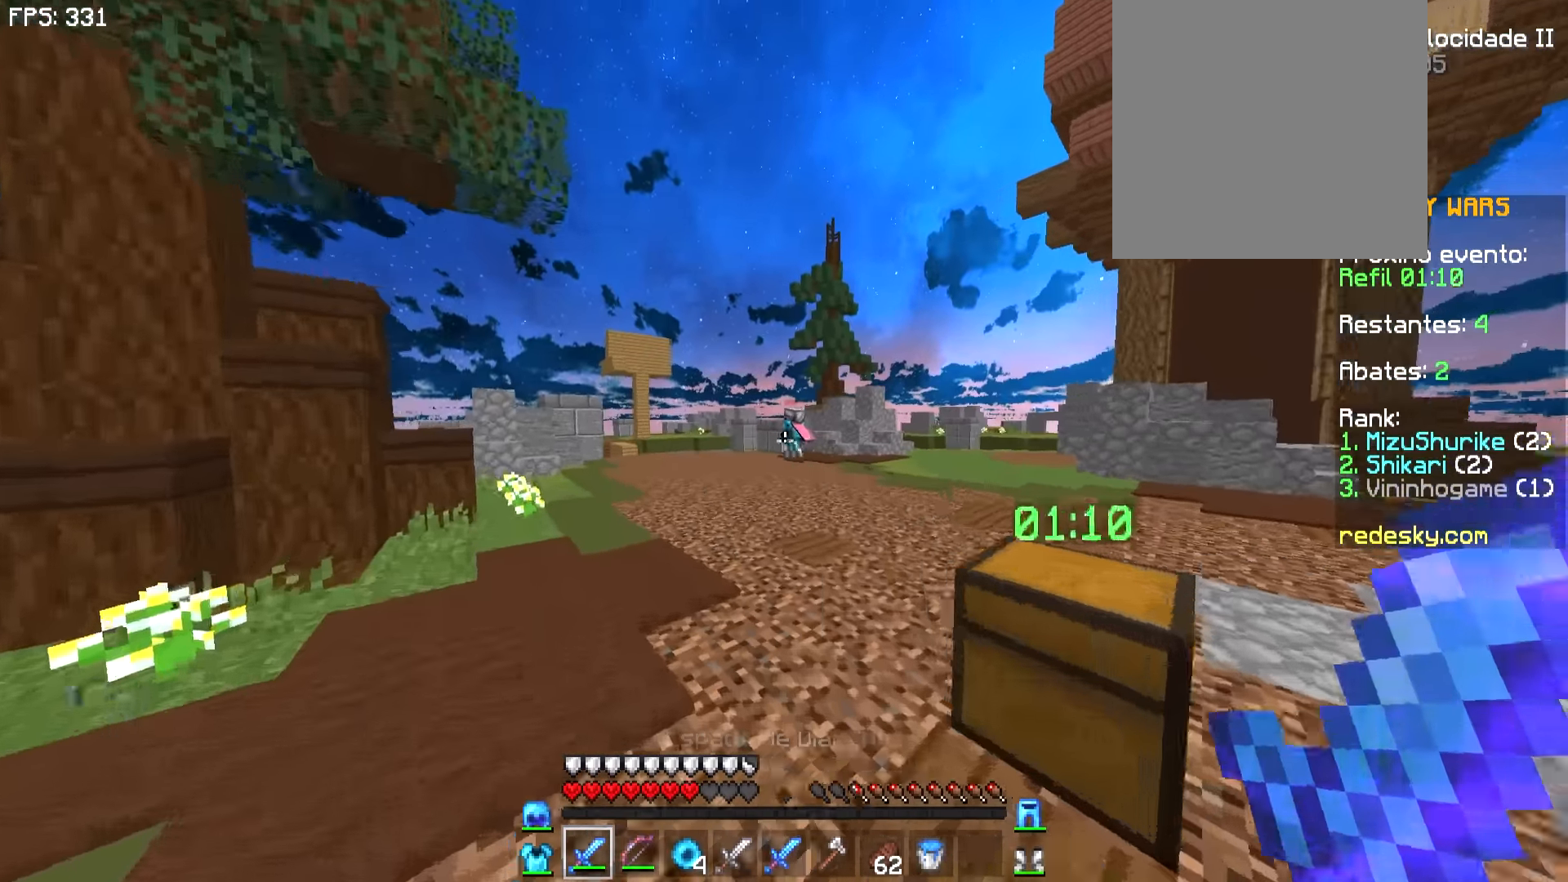
{"keys": ["d", "w"], "mouse": [], "events": [[500, "d", "down"]]}
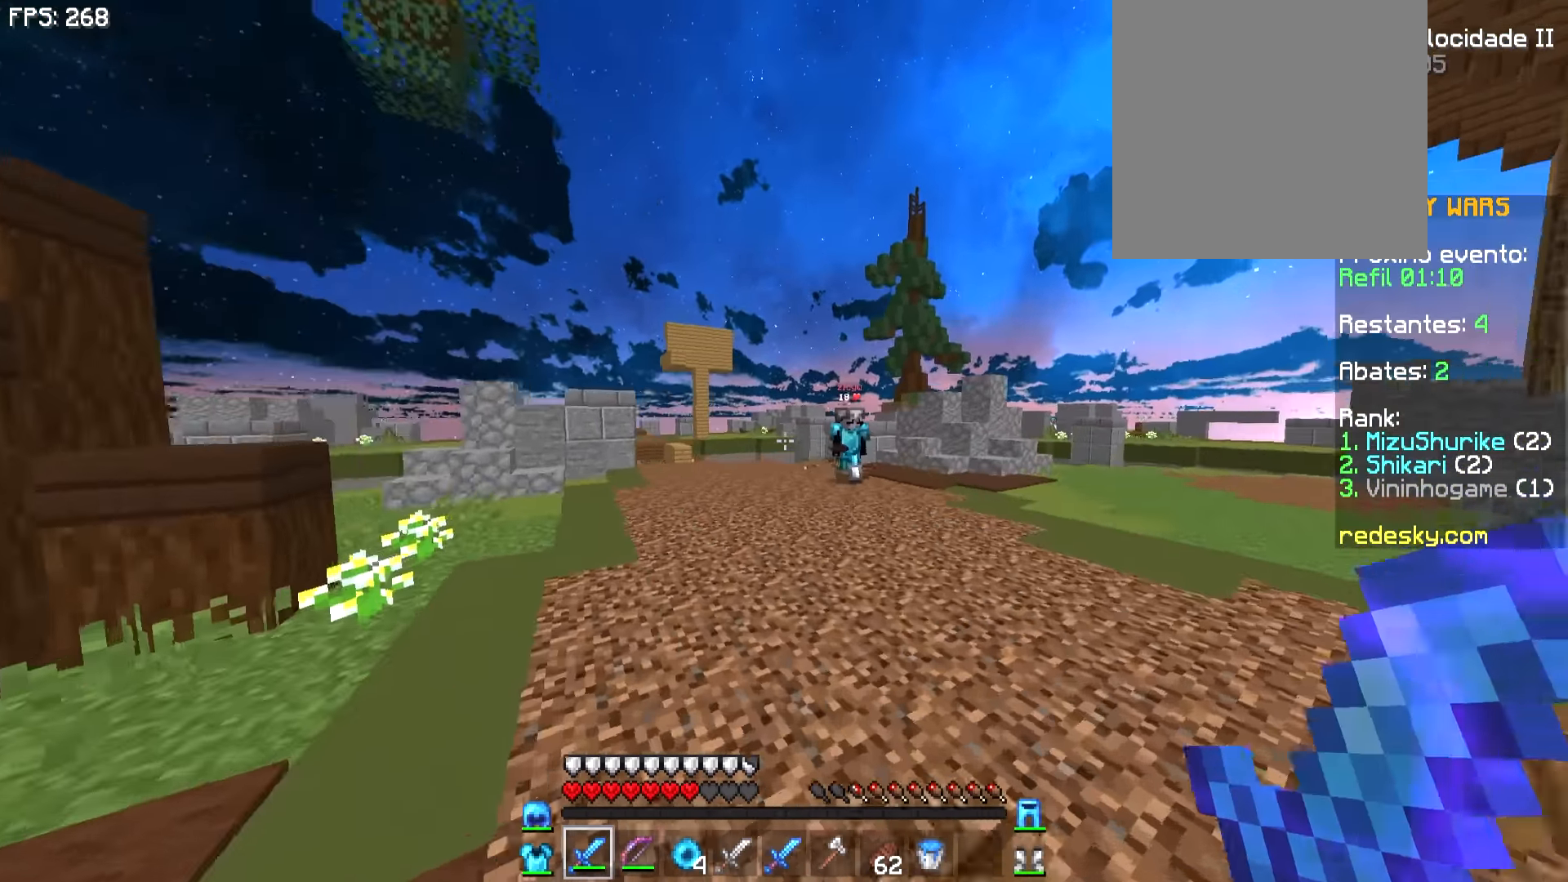
{"keys": ["a", "w"], "mouse": [], "events": [[250, "a", "down"], [350, "d", "up"], [450, "mouse_left", "down"], [500, "mouse_left", "up"]]}
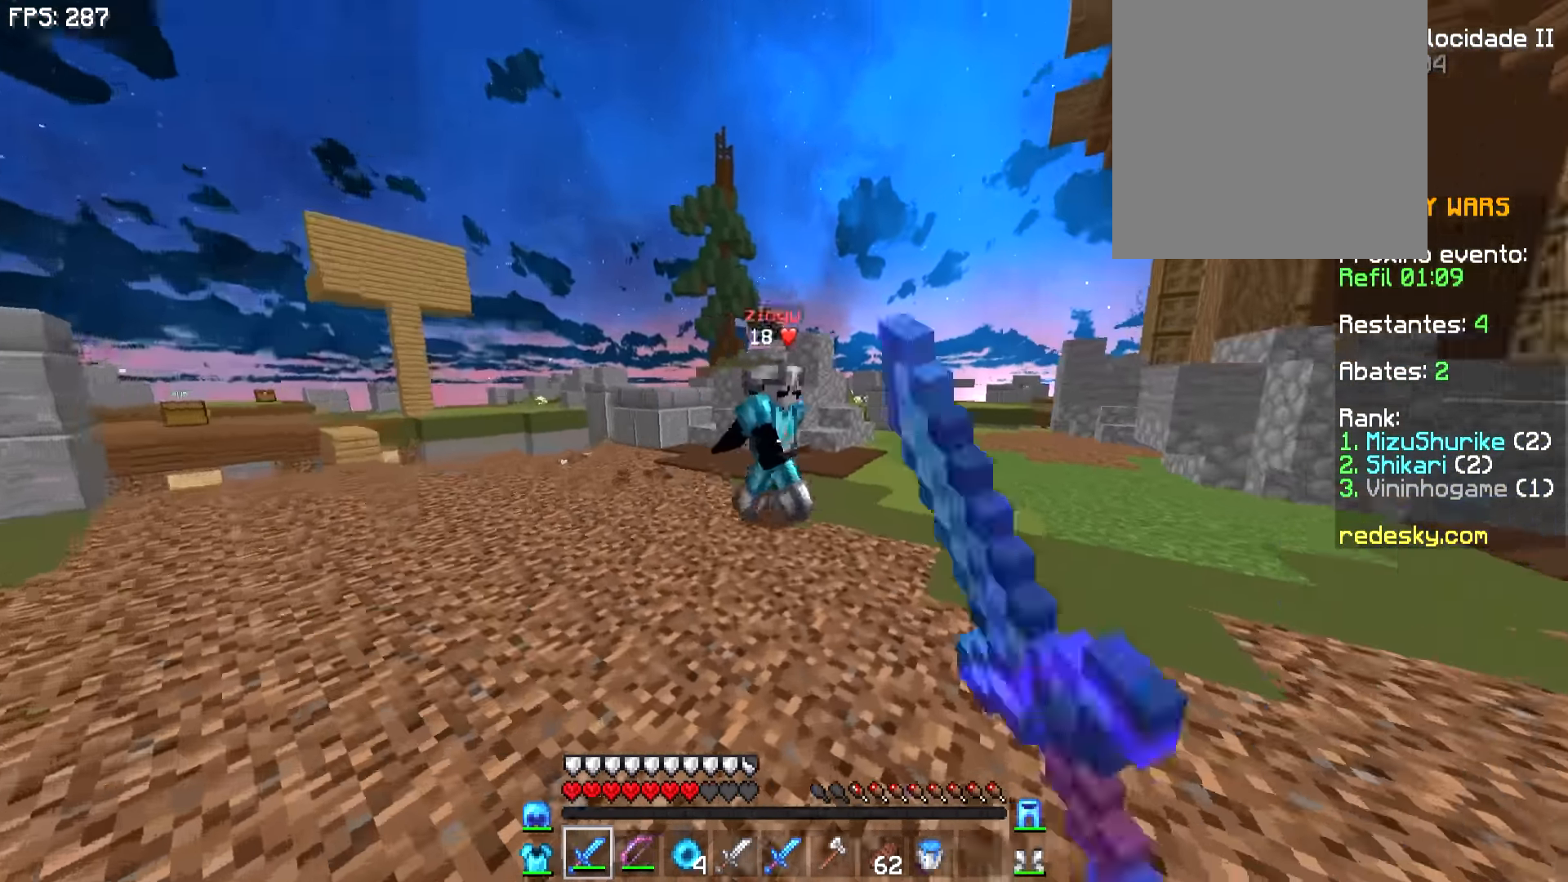
{"keys": ["d", "w"], "mouse": ["left"], "events": [[50, "mouse_left", "down"], [150, "mouse_left", "up"], [200, "mouse_left", "down"], [250, "a", "up"], [250, "d", "down"], [250, "mouse_left", "up"], [350, "mouse_left", "down"], [400, "mouse_left", "up"], [500, "mouse_left", "down"]]}
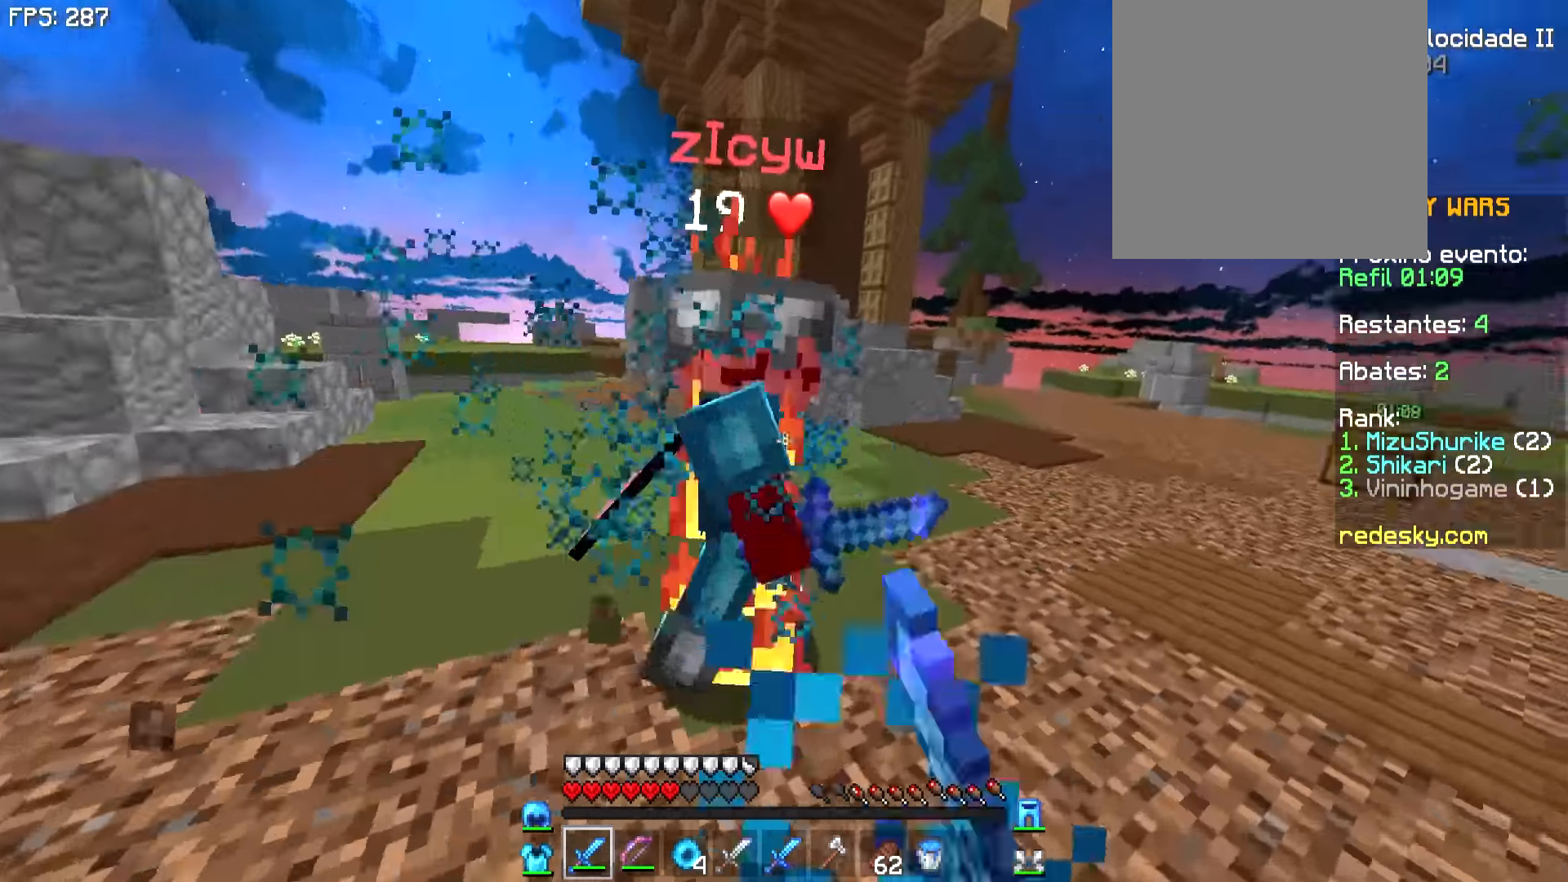
{"keys": ["d", "w"], "mouse": [], "events": [[100, "mouse_left", "up"], [150, "mouse_left", "down"], [150, "w", "up"], [200, "mouse_left", "up"], [300, "mouse_left", "down"], [350, "mouse_left", "up"], [400, "mouse_left", "down"], [400, "w", "down"], [450, "mouse_left", "up"]]}
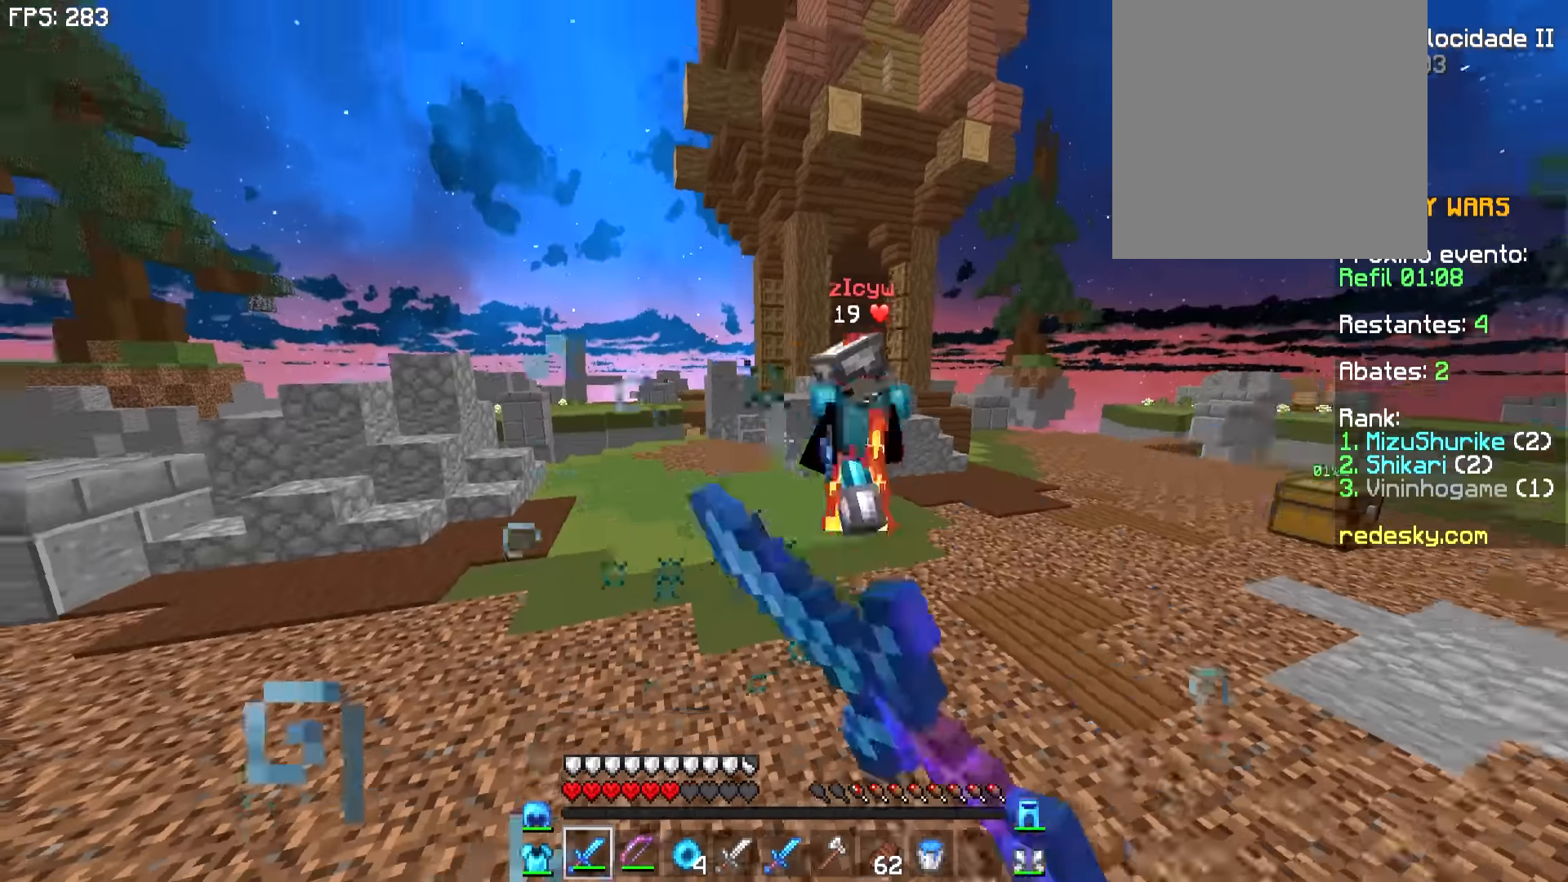
{"keys": ["d", "w"], "mouse": ["left"], "events": [[100, "mouse_left", "down"], [150, "mouse_left", "up"], [200, "mouse_left", "down"], [250, "mouse_left", "up"], [350, "mouse_left", "down"], [400, "mouse_left", "up"], [500, "mouse_left", "down"]]}
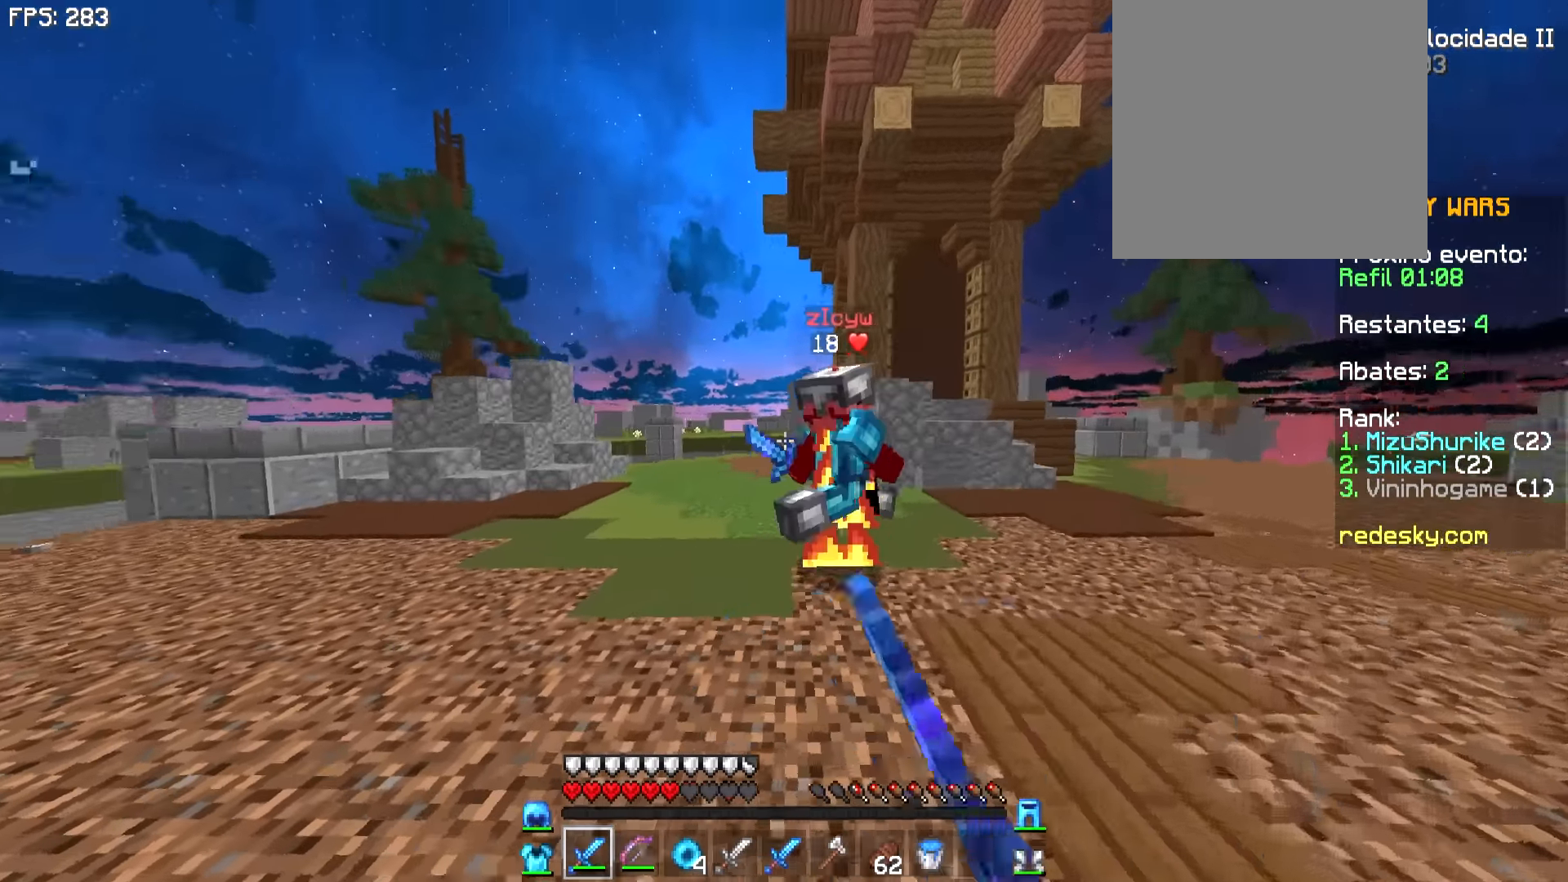
{"keys": ["a"], "mouse": [], "events": [[50, "mouse_left", "up"], [150, "mouse_left", "down"], [200, "mouse_left", "up"], [250, "mouse_left", "down"], [250, "w", "up"], [350, "a", "down"], [350, "mouse_left", "up"], [400, "d", "up"], [400, "mouse_left", "down"], [500, "mouse_left", "up"]]}
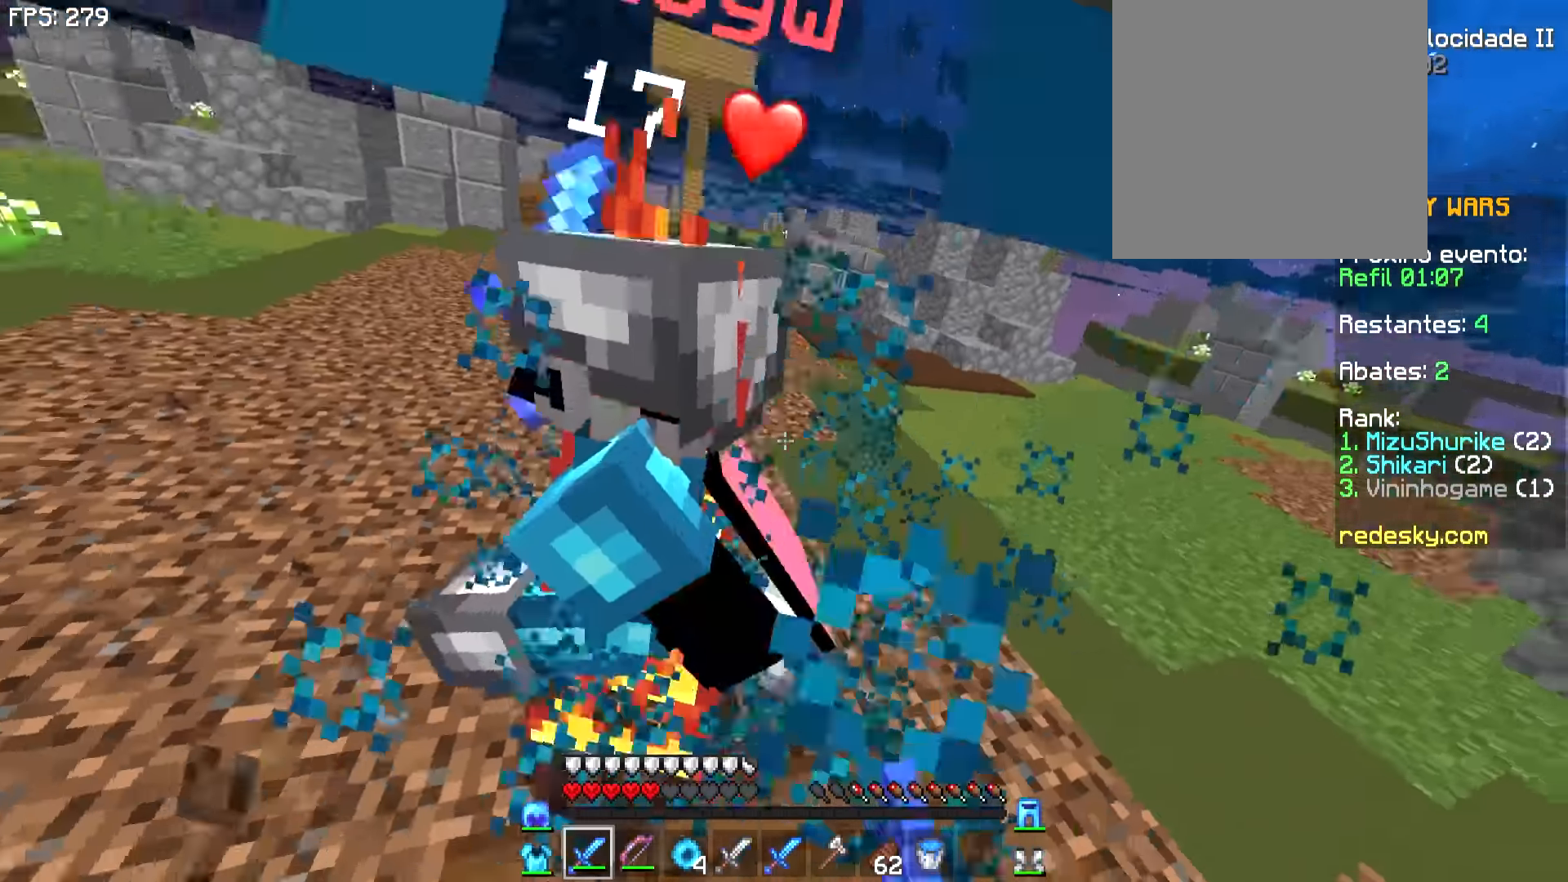
{"keys": ["a", "w"], "mouse": ["left"], "events": [[50, "mouse_left", "down"], [100, "mouse_left", "up"], [133, "mouse_left", "down"], [200, "mouse_left", "up"], [400, "mouse_left", "down"], [400, "w", "down"], [450, "mouse_left", "up"], [483, "mouse_left", "down"]]}
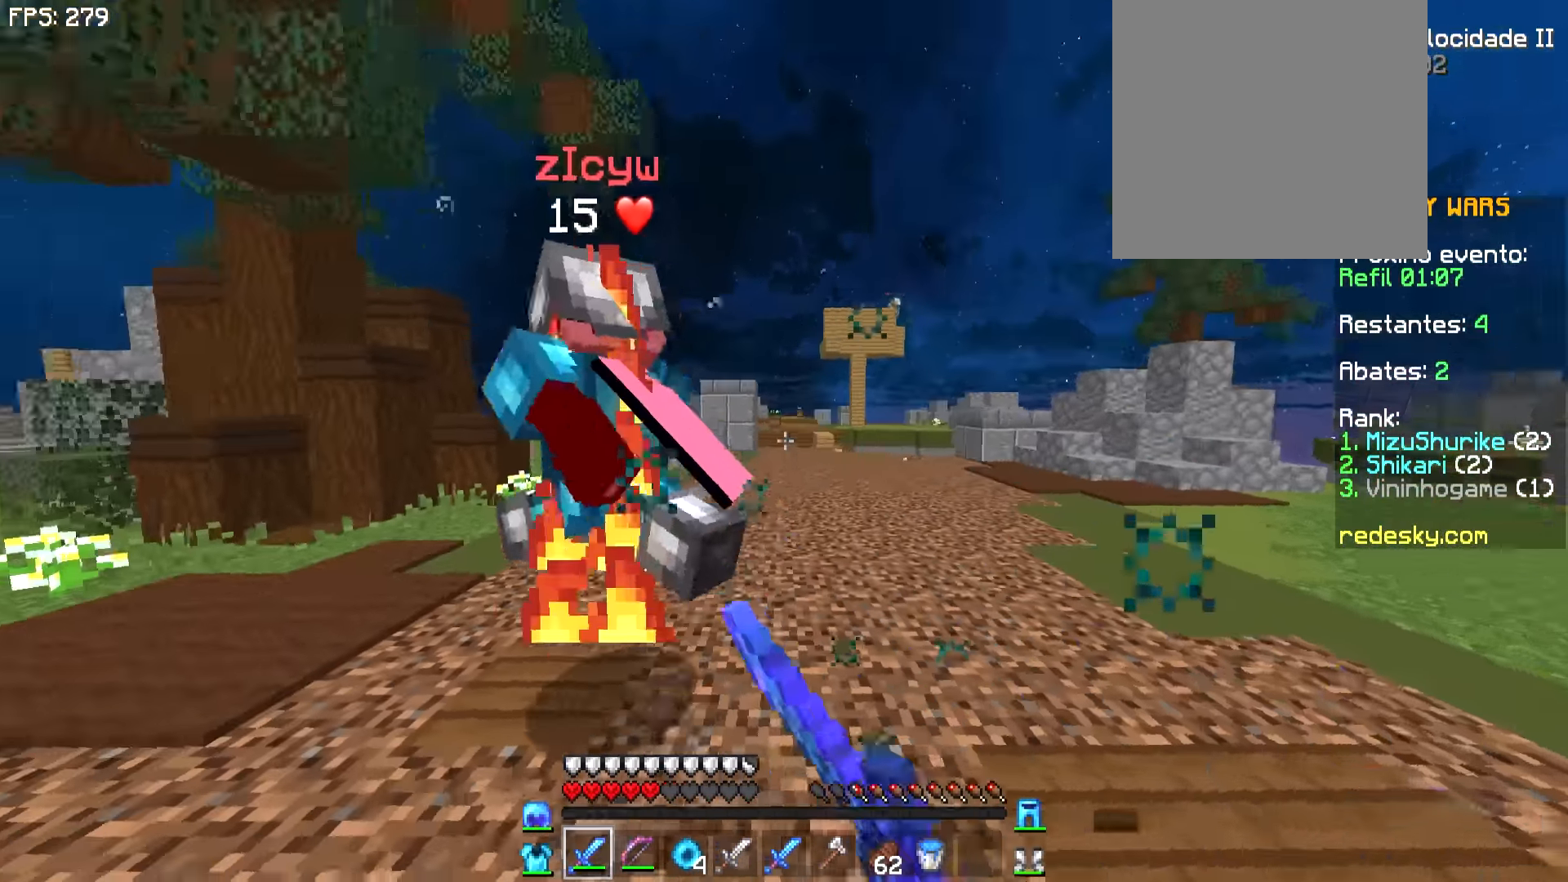
{"keys": ["a"], "mouse": [], "events": [[50, "mouse_left", "up"], [150, "mouse_left", "down"], [150, "w", "up"], [200, "mouse_left", "up"], [300, "mouse_left", "down"], [400, "mouse_left", "up"], [450, "mouse_left", "down"], [500, "mouse_left", "up"]]}
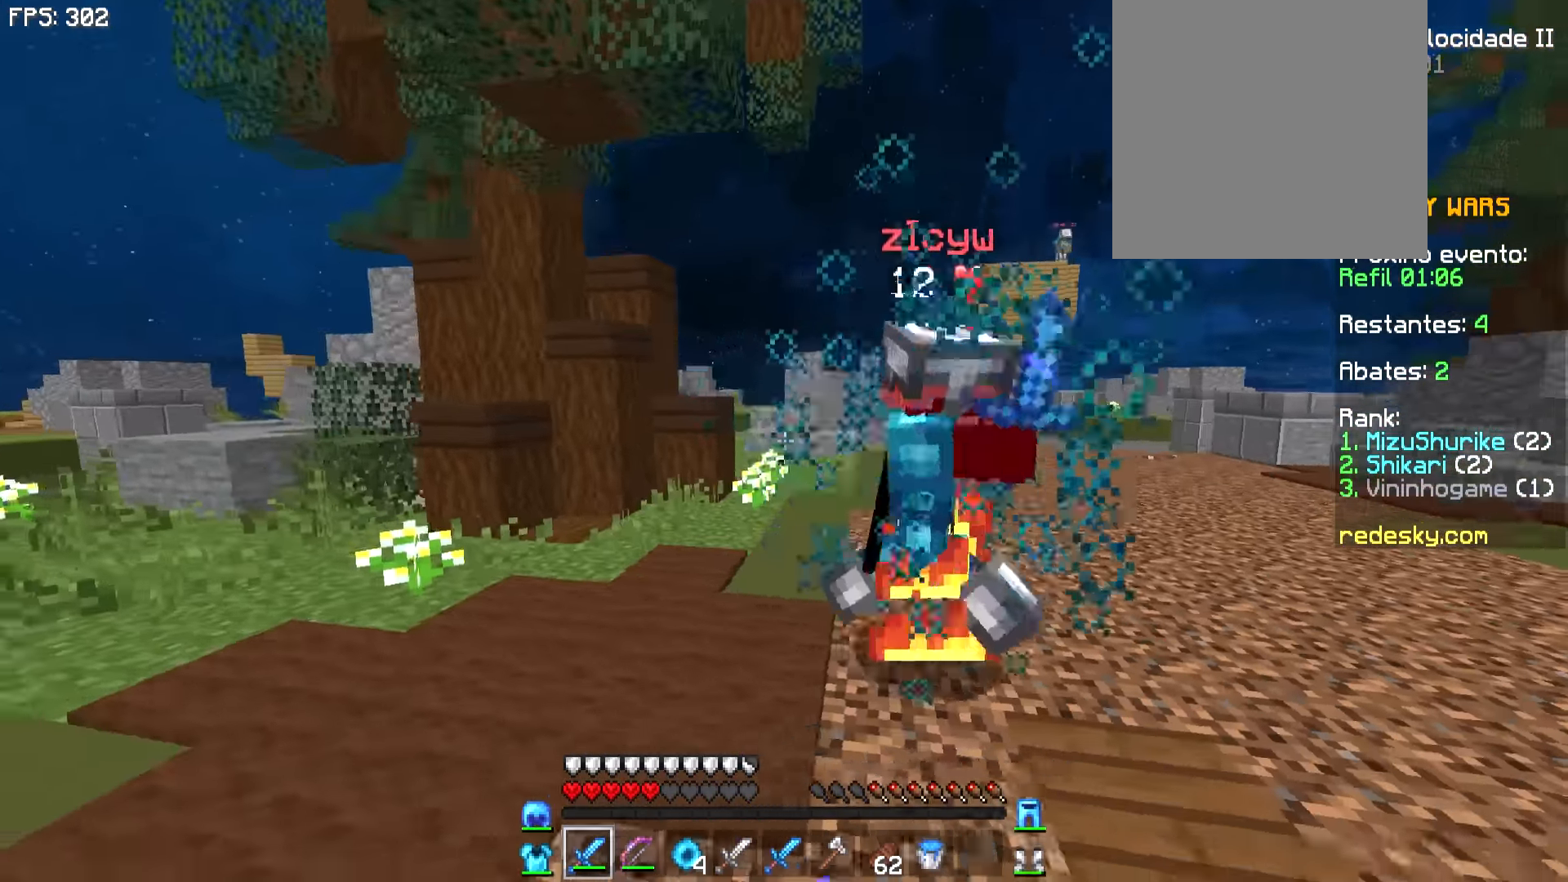
{"keys": ["a", "w"], "mouse": ["left"], "events": [[33, "mouse_left", "down"], [150, "mouse_left", "up"], [150, "w", "down"], [200, "mouse_left", "down"], [250, "mouse_left", "up"], [350, "mouse_left", "down"], [400, "mouse_left", "up"], [500, "mouse_left", "down"]]}
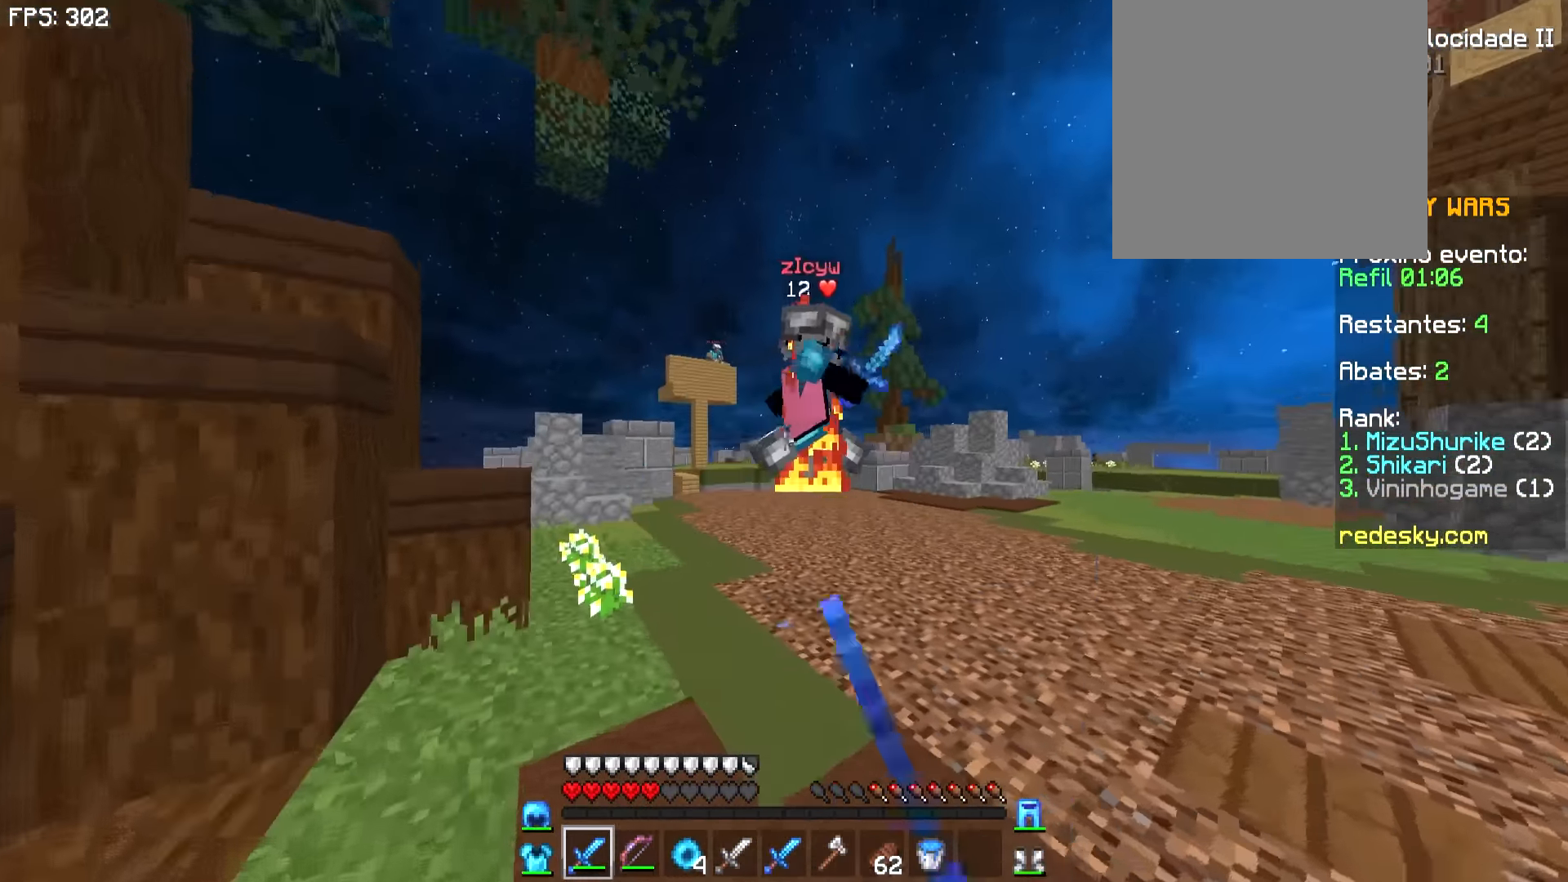
{"keys": ["d"], "mouse": [], "events": [[100, "mouse_left", "up"], [150, "mouse_left", "down"], [200, "mouse_left", "up"], [283, "mouse_left", "down"], [350, "mouse_left", "up"], [400, "d", "down"], [400, "mouse_left", "down"], [450, "a", "up"], [450, "mouse_left", "up"], [450, "w", "up"]]}
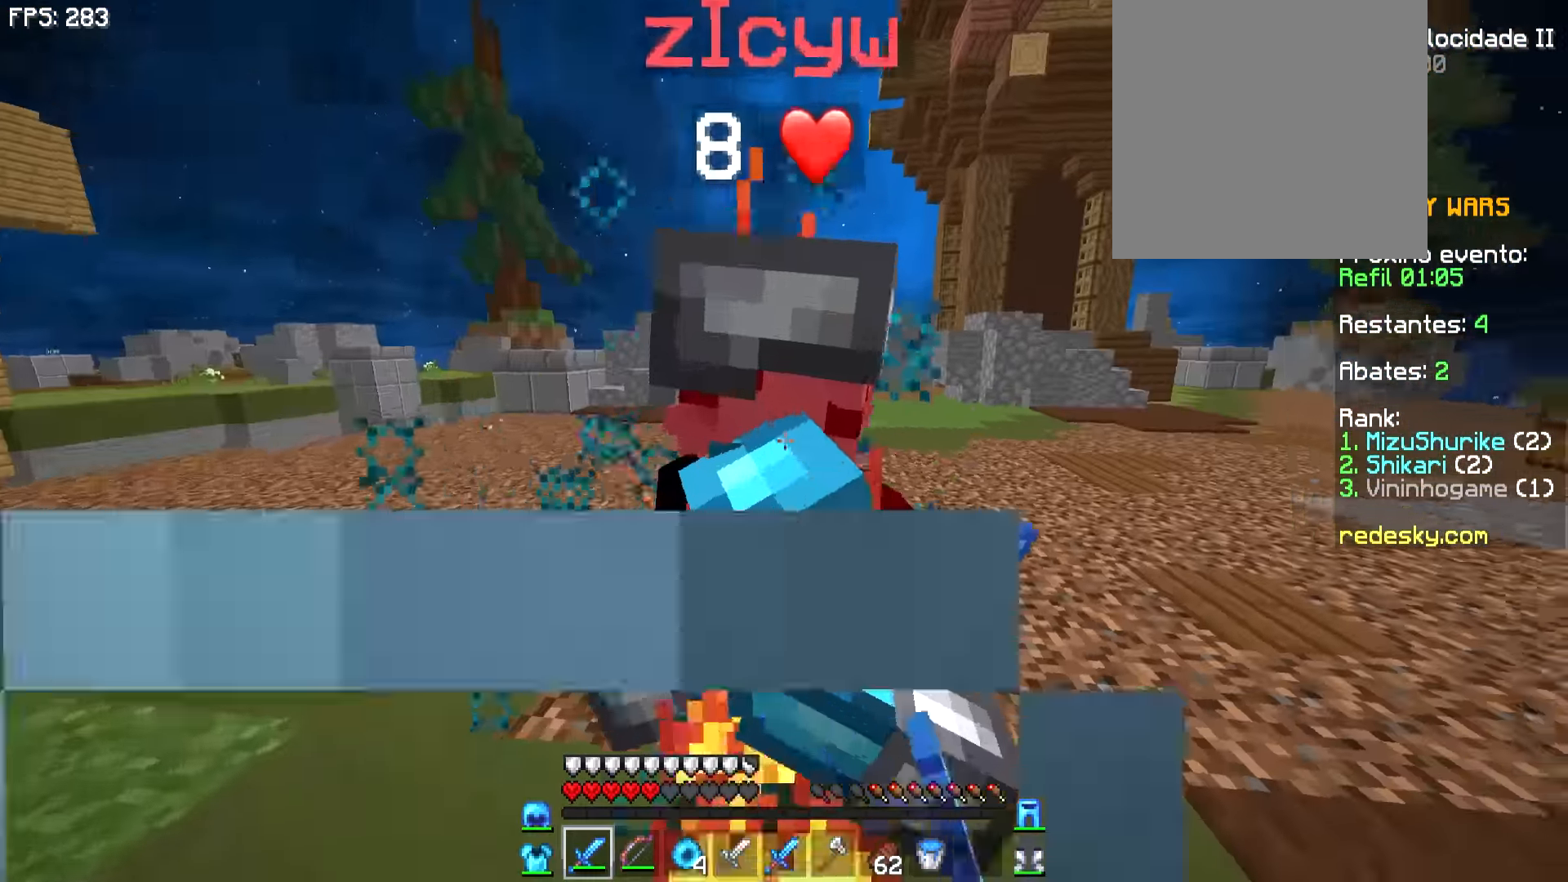
{"keys": ["d", "w"], "mouse": ["left"], "events": [[50, "mouse_left", "down"], [100, "mouse_left", "up"], [300, "mouse_left", "down"], [300, "mouse_right", "down"], [350, "a", "down"], [350, "mouse_left", "up"], [383, "mouse_left", "down"], [400, "mouse_right", "up"], [450, "a", "up"], [450, "mouse_left", "up"], [450, "w", "down"], [500, "mouse_left", "down"]]}
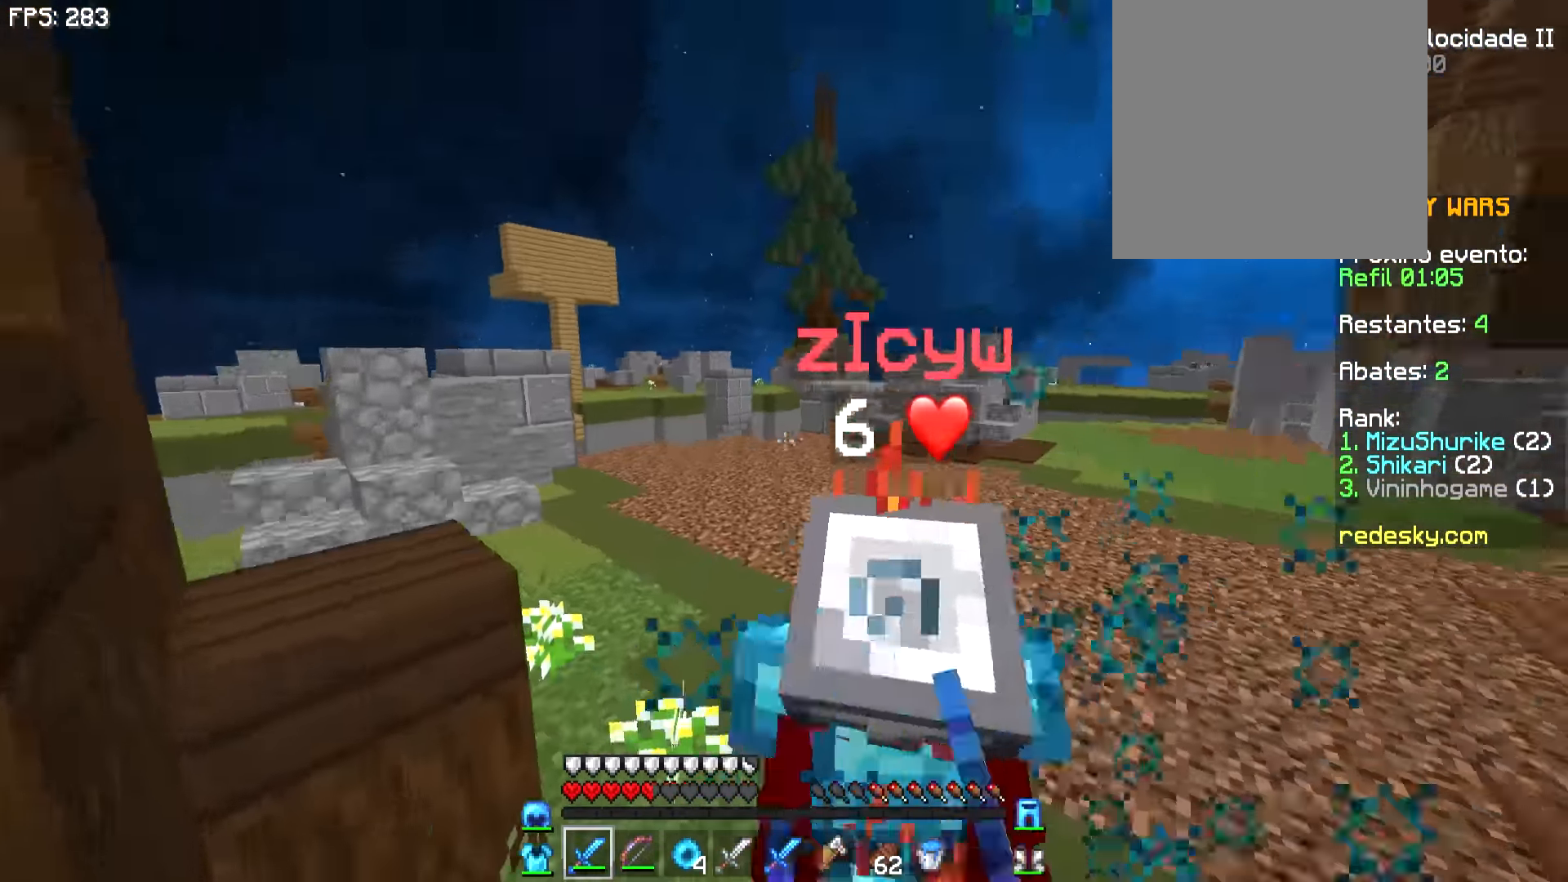
{"keys": ["a", "d"], "mouse": [], "events": [[50, "mouse_left", "up"], [150, "mouse_left", "down"], [200, "mouse_left", "up"], [200, "w", "up"], [300, "mouse_left", "down"], [350, "mouse_left", "up"], [400, "a", "down"], [450, "mouse_left", "down"], [500, "mouse_left", "up"]]}
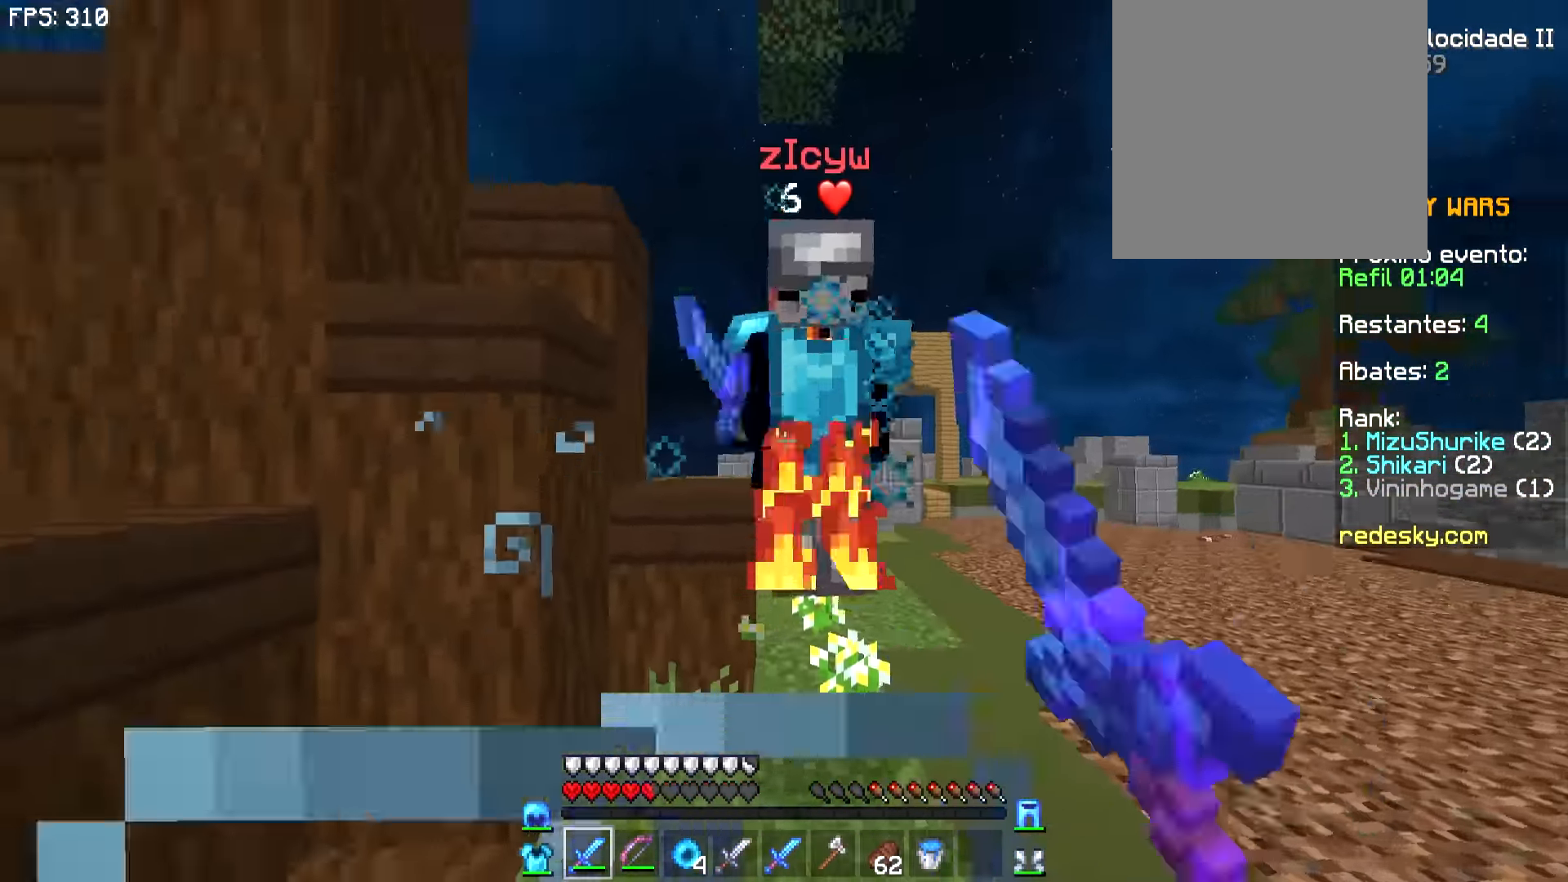
{"keys": ["w"], "mouse": [], "events": [[50, "d", "up"], [50, "mouse_left", "down"], [50, "w", "down"], [100, "mouse_left", "up"], [150, "mouse_left", "down"], [150, "w", "up"], [200, "mouse_left", "up"], [250, "w", "down"], [300, "a", "up"], [300, "mouse_left", "down"], [350, "mouse_left", "up"], [400, "d", "down"], [450, "d", "up"], [450, "mouse_left", "down"], [500, "mouse_left", "up"]]}
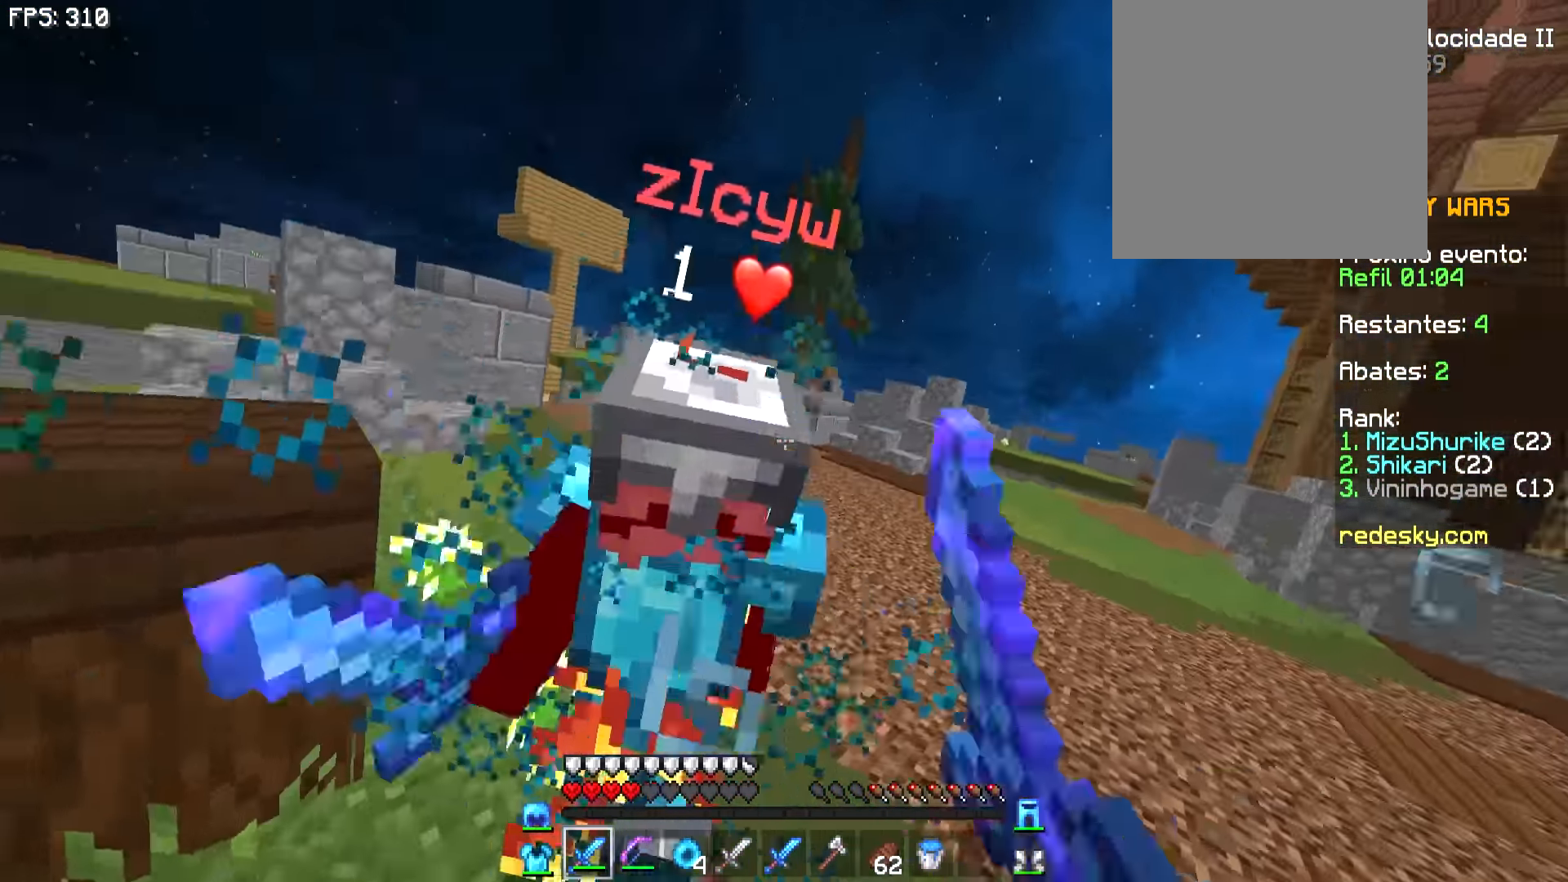
{"keys": ["w"], "mouse": [], "events": [[33, "mouse_left", "down"], [100, "d", "down"], [100, "mouse_left", "up"], [200, "a", "down"], [200, "d", "up"], [200, "mouse_left", "down"], [200, "w", "up"], [250, "mouse_left", "up"], [300, "mouse_left", "down"], [350, "mouse_left", "up"], [350, "w", "down"], [383, "mouse_left", "down"], [450, "mouse_left", "up"], [500, "a", "up"]]}
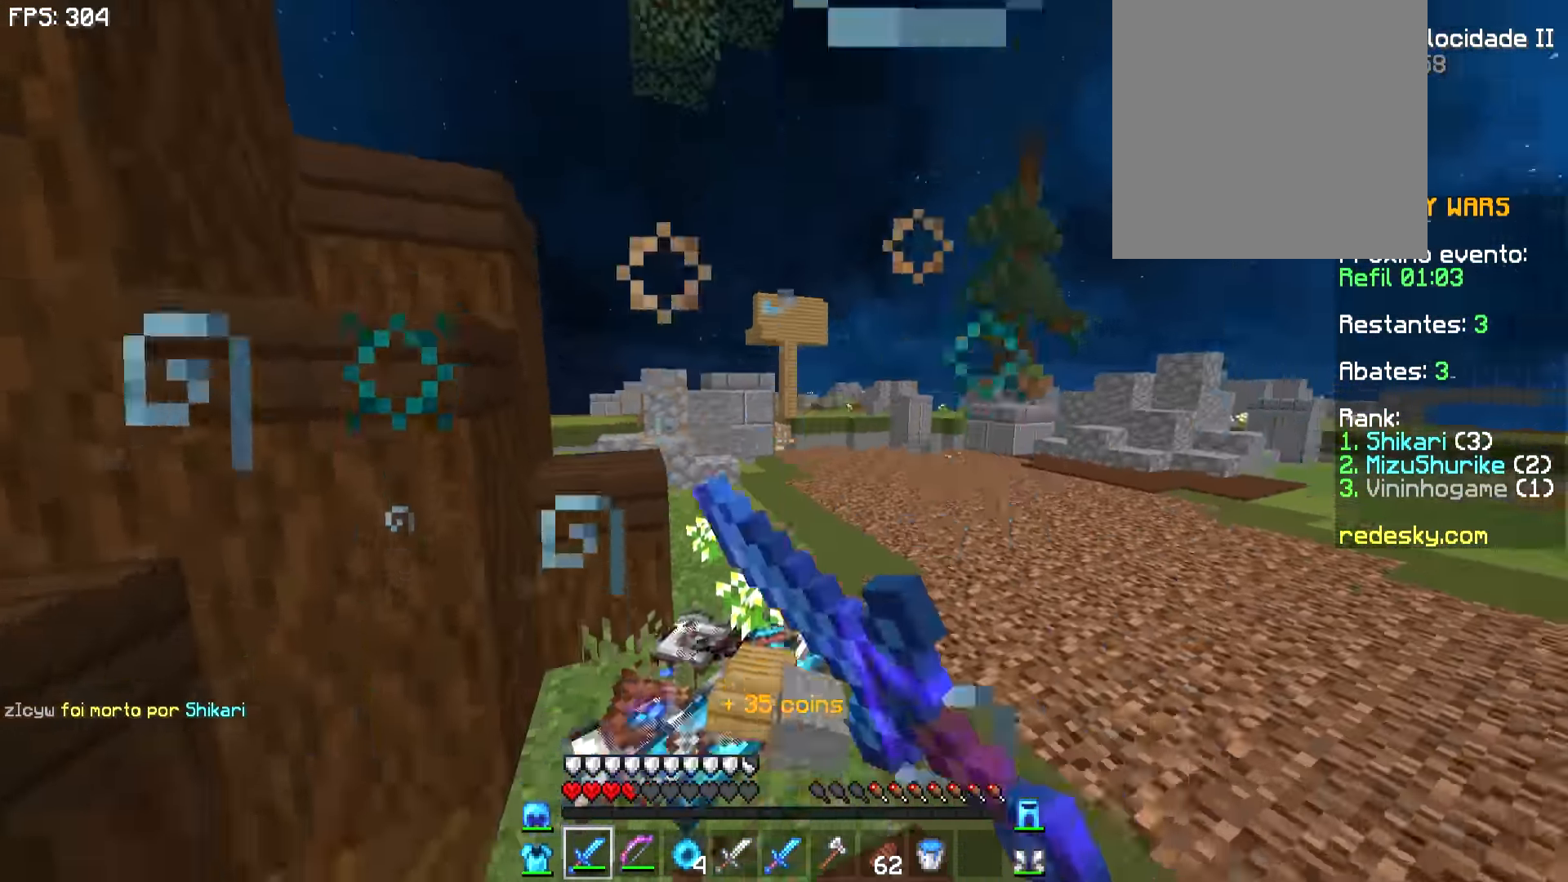
{"keys": ["d", "w"], "mouse": [], "events": [[250, "a", "down"], [450, "a", "up"], [450, "d", "down"]]}
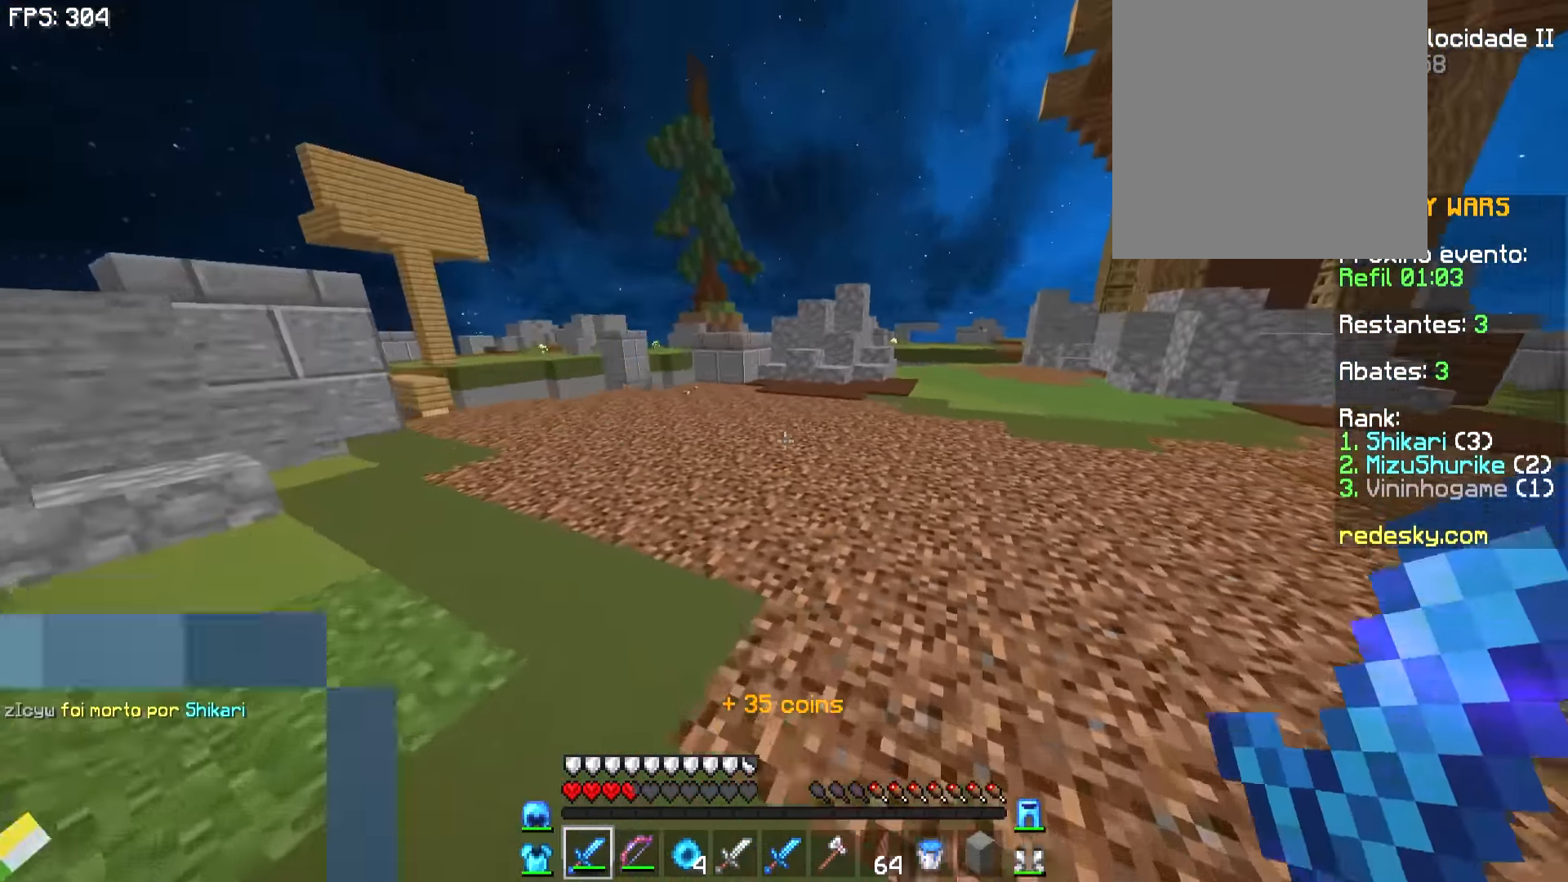
{"keys": ["d", "w"], "mouse": [], "events": []}
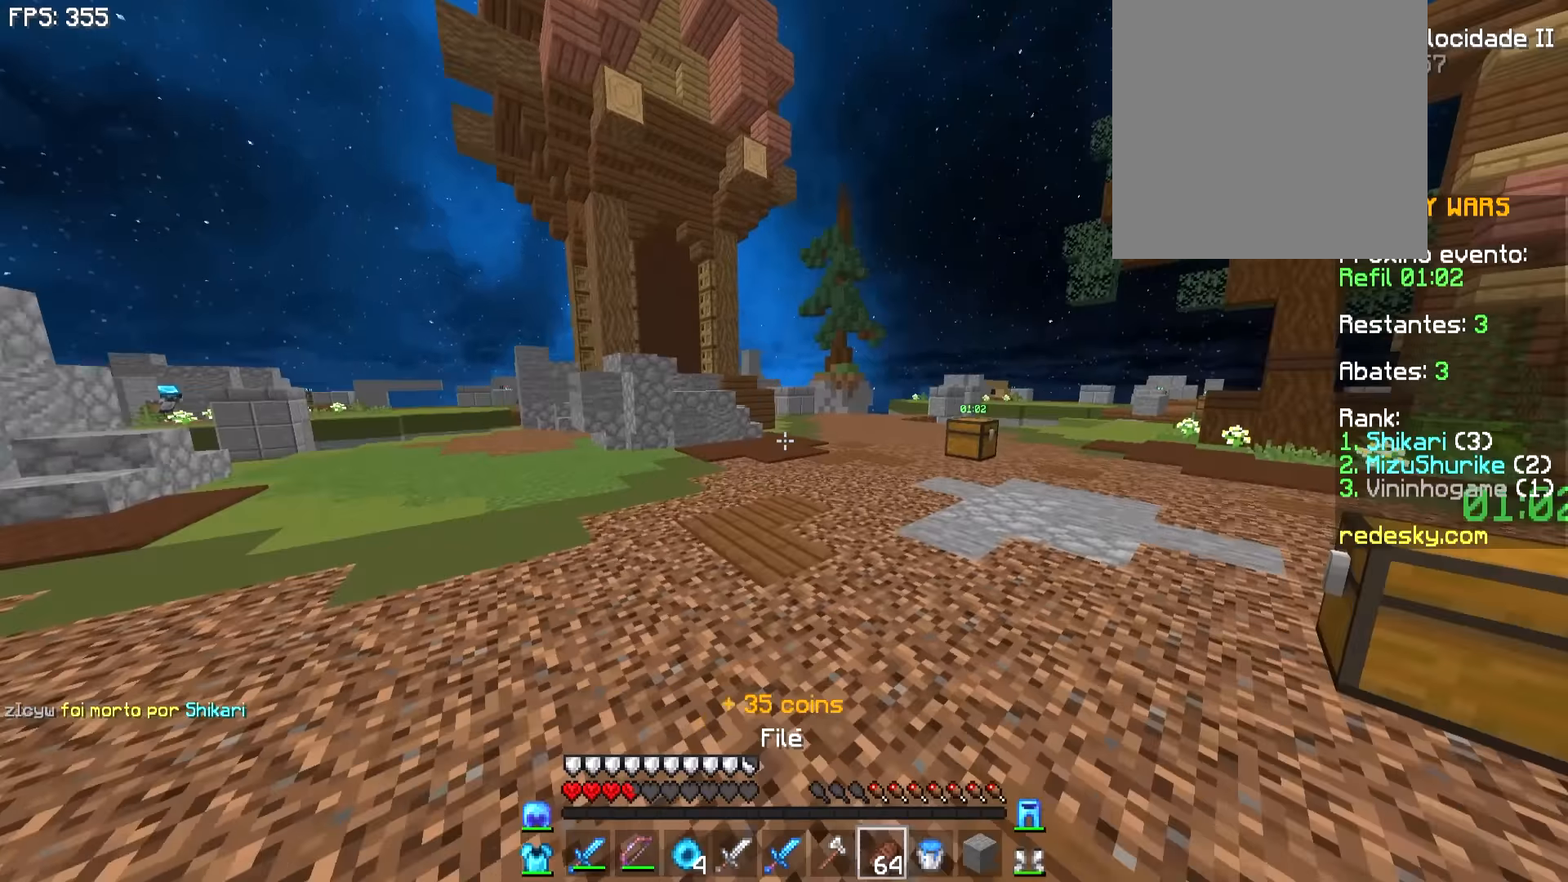
{"keys": ["w"], "mouse": ["right"], "events": [[300, "d", "up"], [400, "mouse_right", "down"]]}
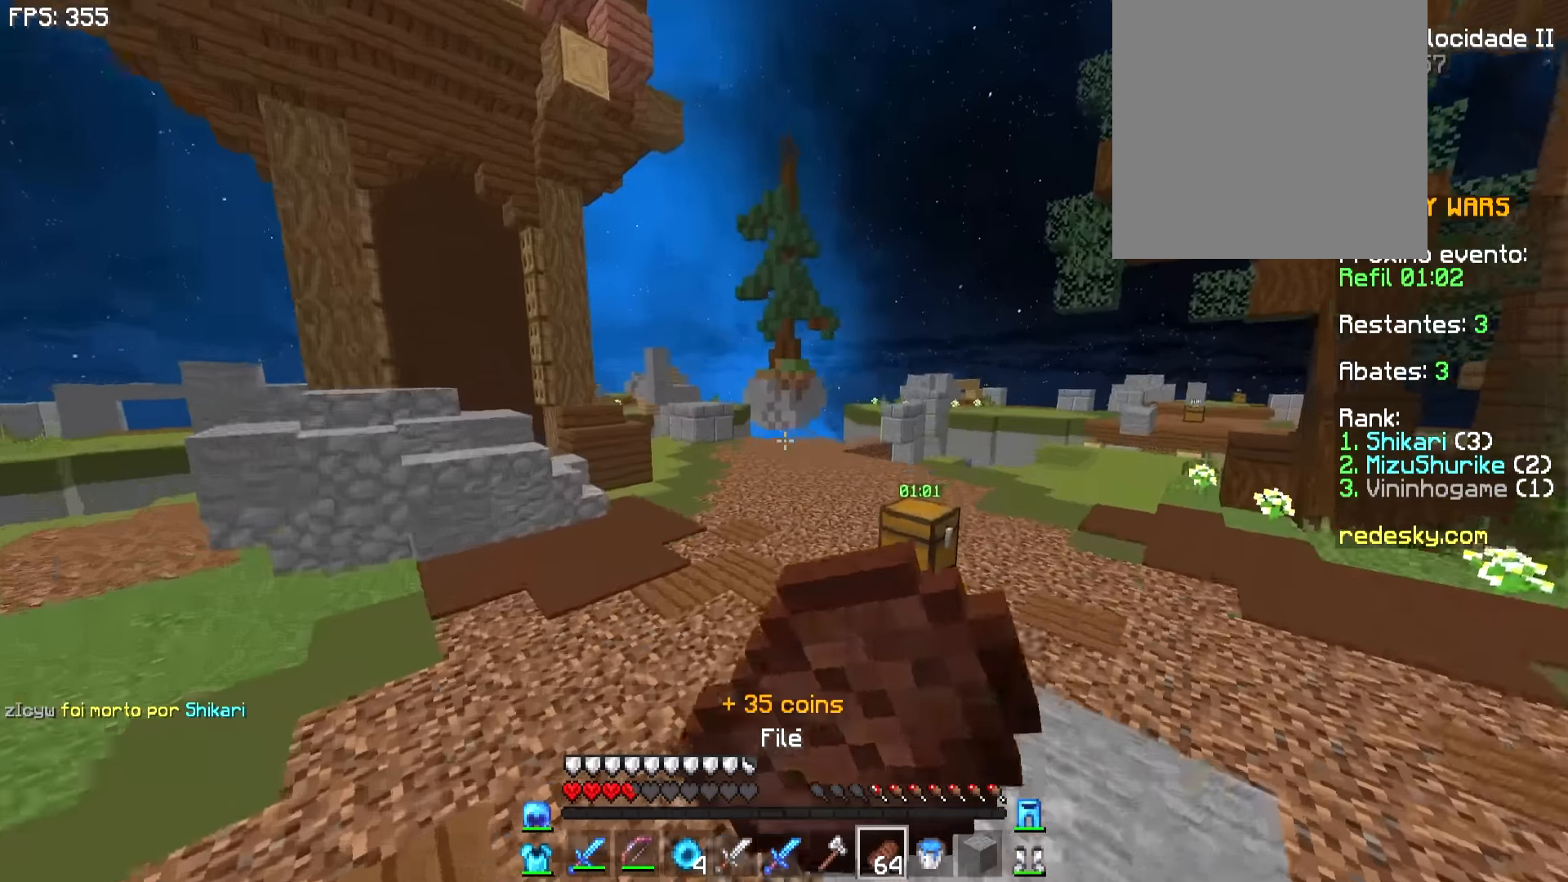
{"keys": ["d", "w"], "mouse": ["right"], "events": [[400, "d", "down"]]}